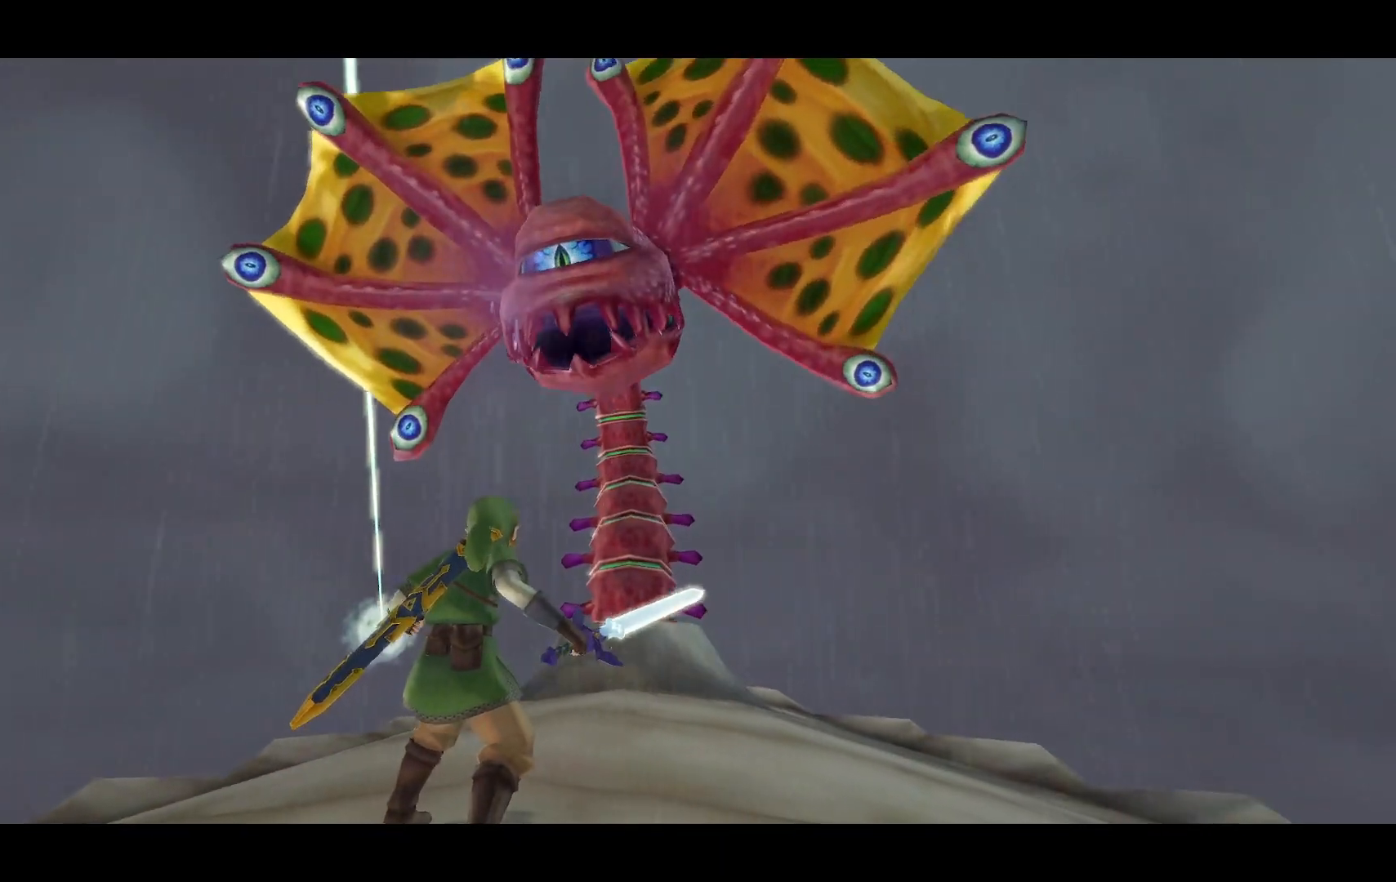
Gameplay with a controller (PlayStation layout); each line is a JSON object with the inputs held at the frame after it (dt_ms = milliseconds from this image to that frame). "events" lists button and stick changes between this image and that frame as [ms after this image, input, new state], when the widget could be followed in between. Not read: HOME L3 R3.
{"dt_ms": 500, "buttons": ["L2"], "left_stick": "center", "right_stick": "center", "events": [[67, "L2", "down"]]}
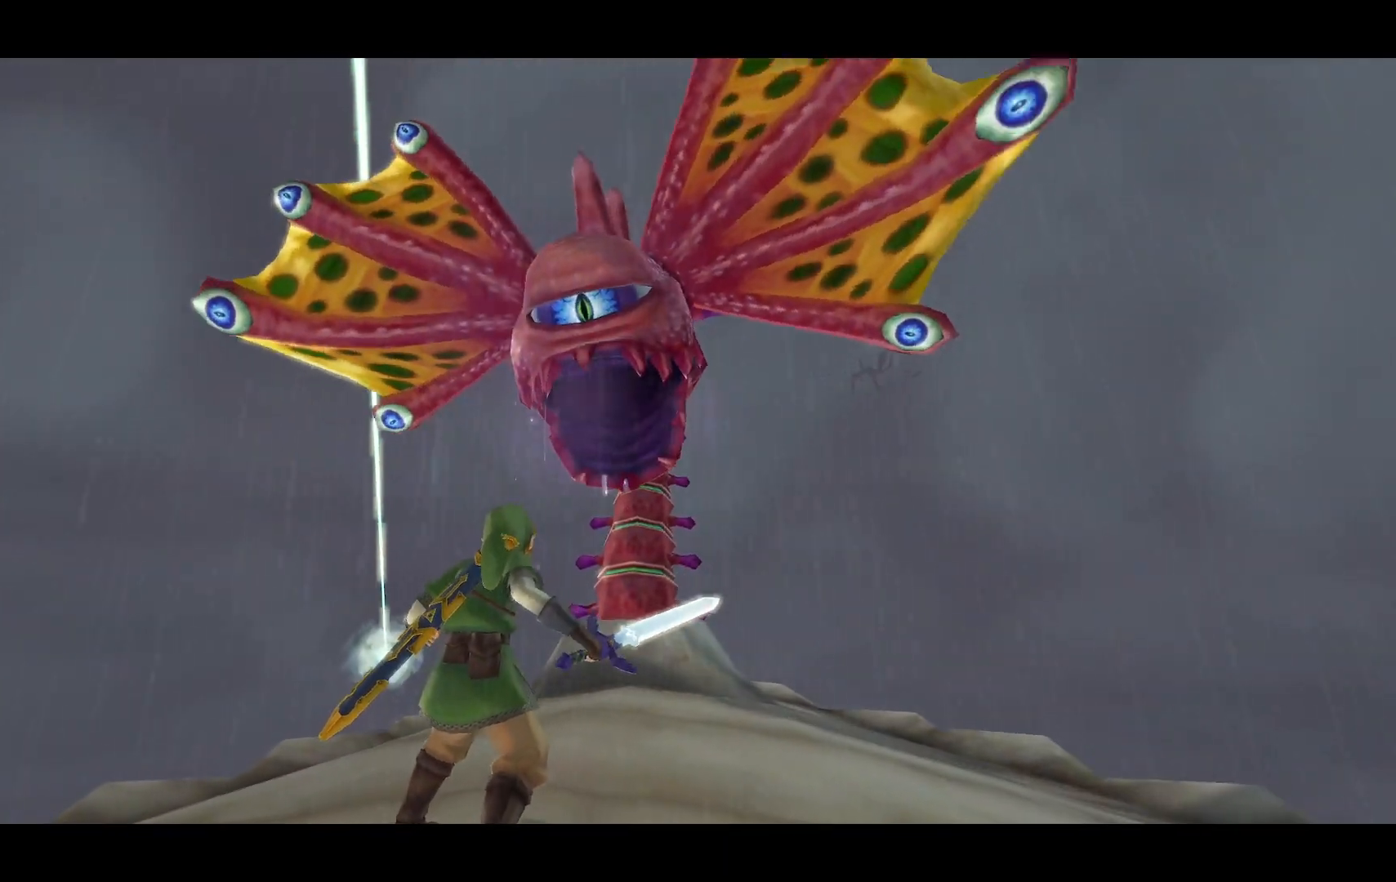
{"dt_ms": 500, "buttons": ["L2"], "left_stick": "center", "right_stick": "center", "events": []}
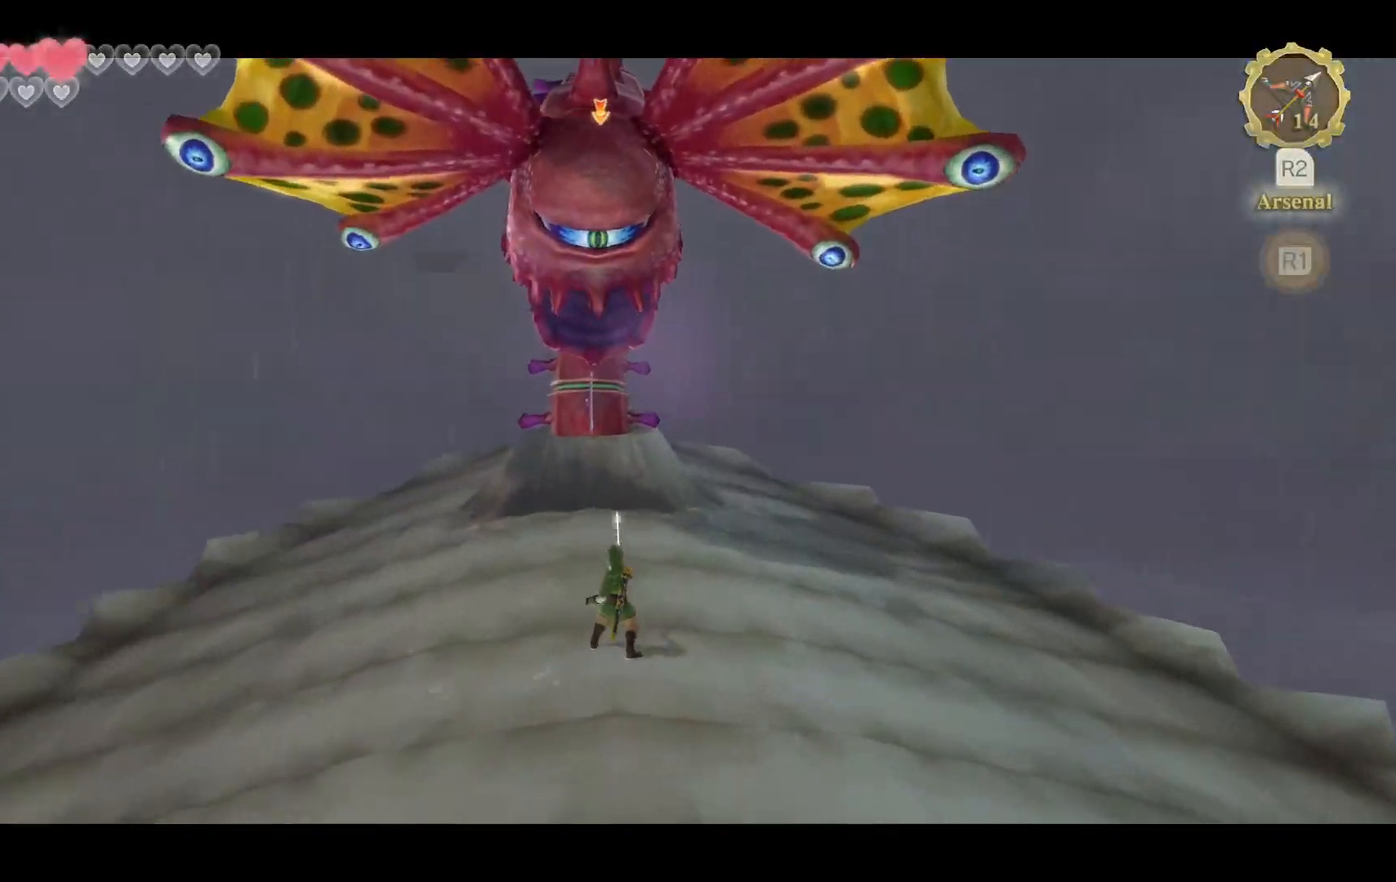
{"dt_ms": 500, "buttons": ["L2"], "left_stick": "down", "right_stick": "center", "events": [[183, "left_stick", "down"]]}
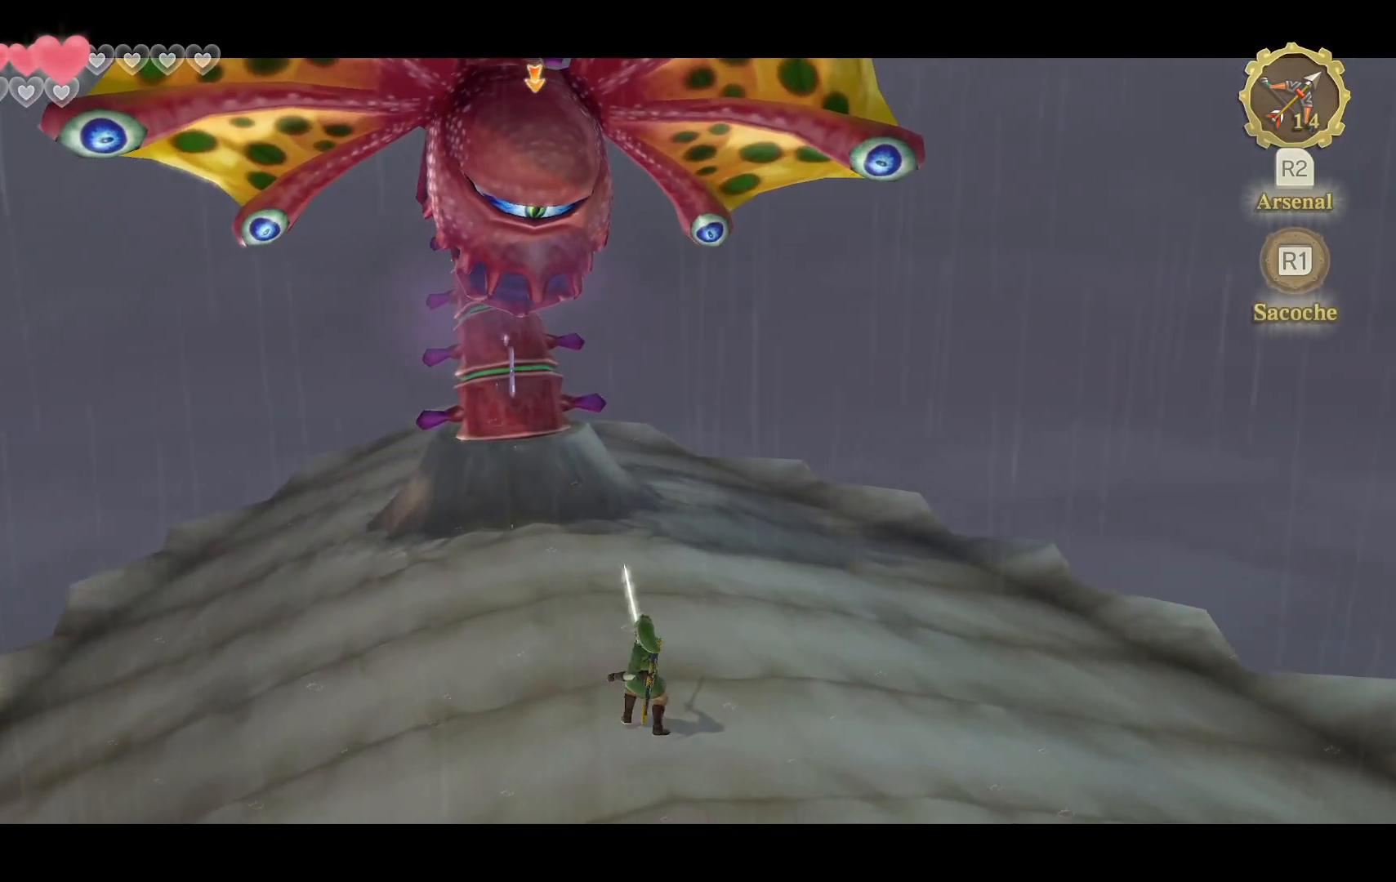
{"dt_ms": 500, "buttons": ["L2"], "left_stick": "down-right", "right_stick": "center", "events": [[50, "left_stick", "down-right"]]}
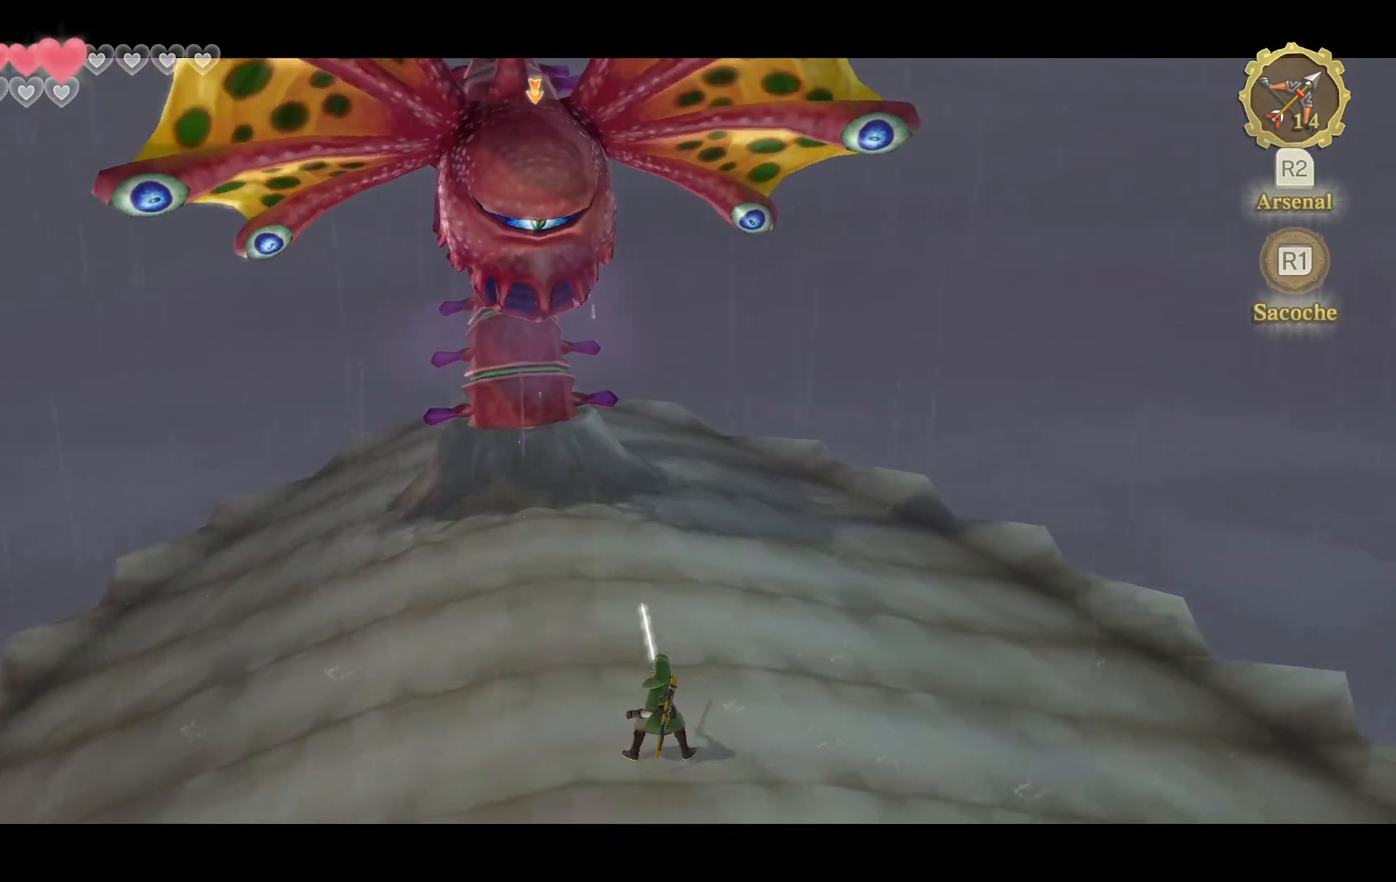
{"dt_ms": 500, "buttons": ["L2"], "left_stick": "right", "right_stick": "center", "events": [[50, "left_stick", "right"], [100, "right_stick", "up-left"], [183, "right_stick", "center"]]}
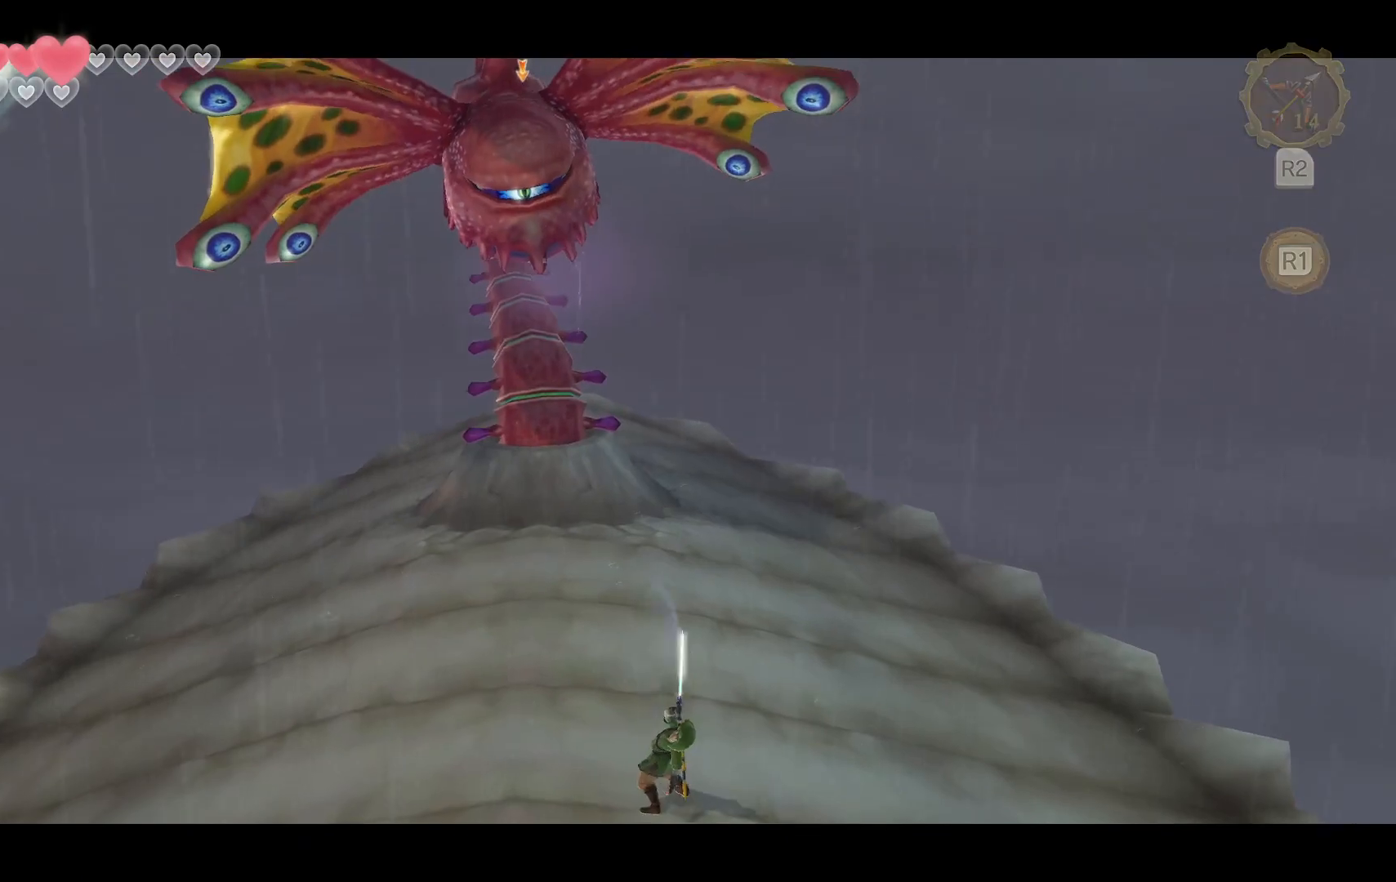
{"dt_ms": 500, "buttons": ["L2"], "left_stick": "left", "right_stick": "center", "events": [[333, "left_stick", "up"], [500, "left_stick", "left"]]}
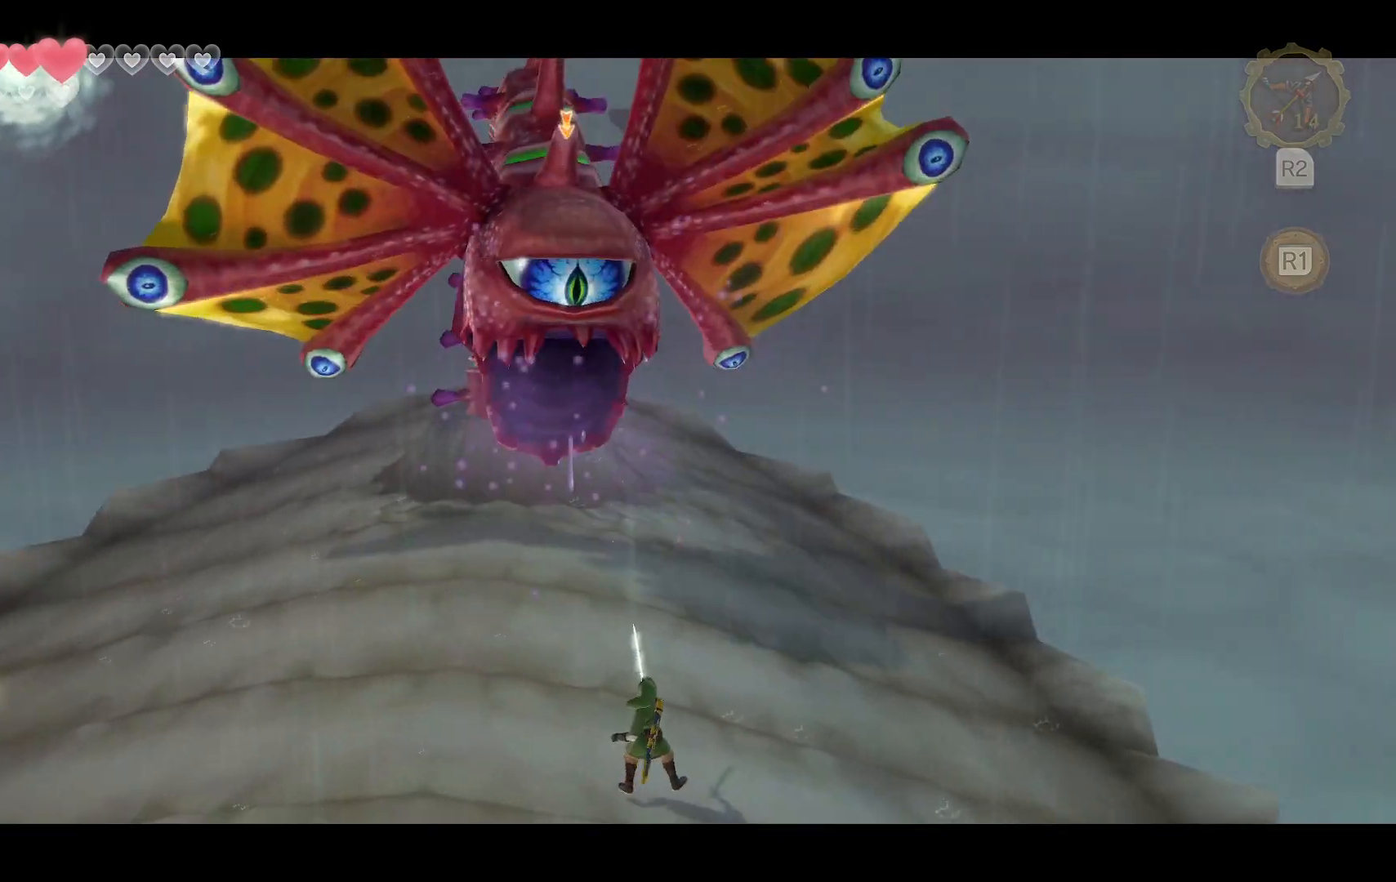
{"dt_ms": 1000, "buttons": ["L2"], "left_stick": "left", "right_stick": "center"}
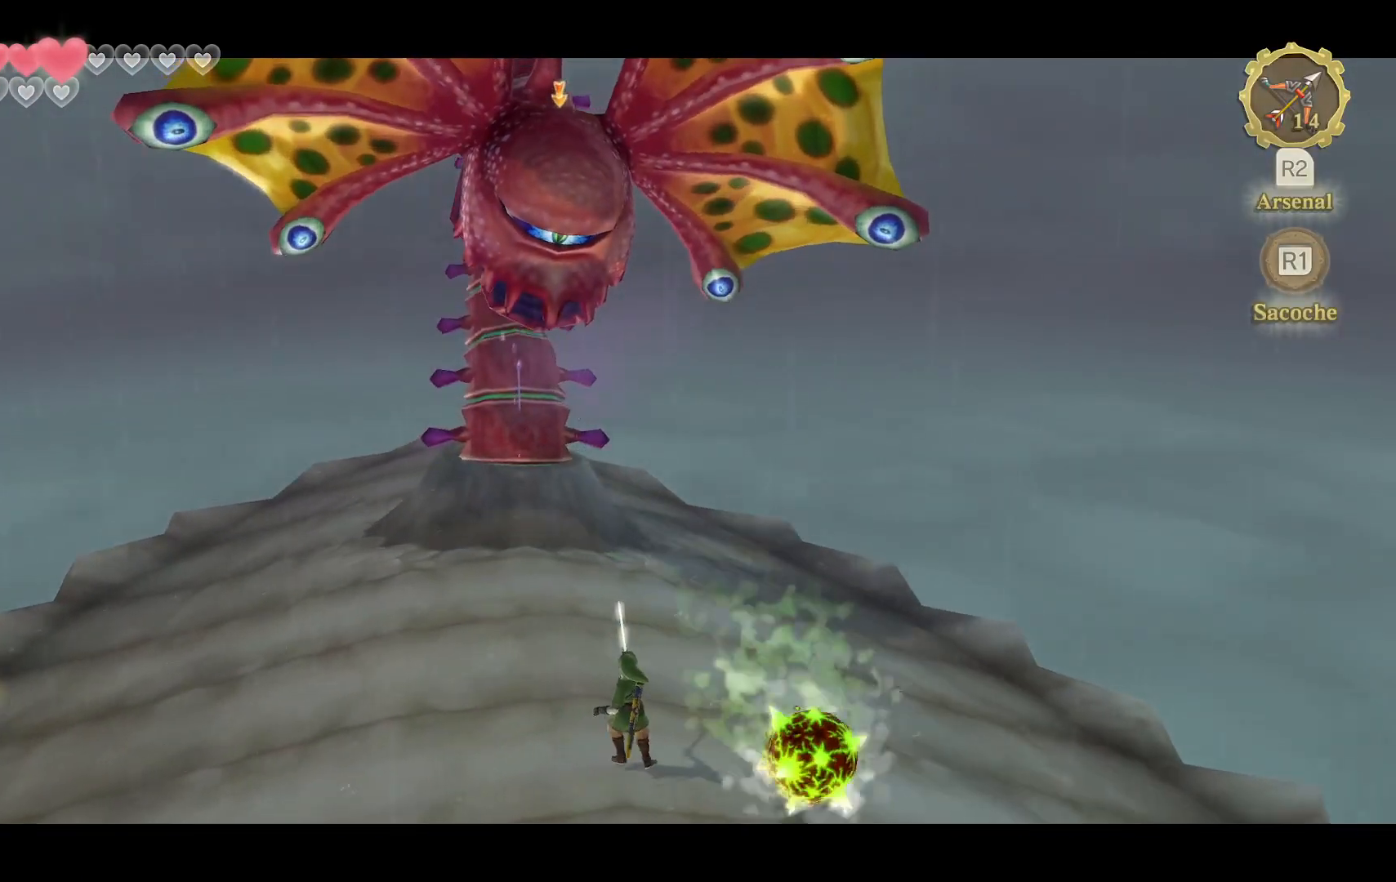
{"dt_ms": 500, "buttons": ["L2"], "left_stick": "down-left", "right_stick": "center", "events": [[233, "left_stick", "down-left"]]}
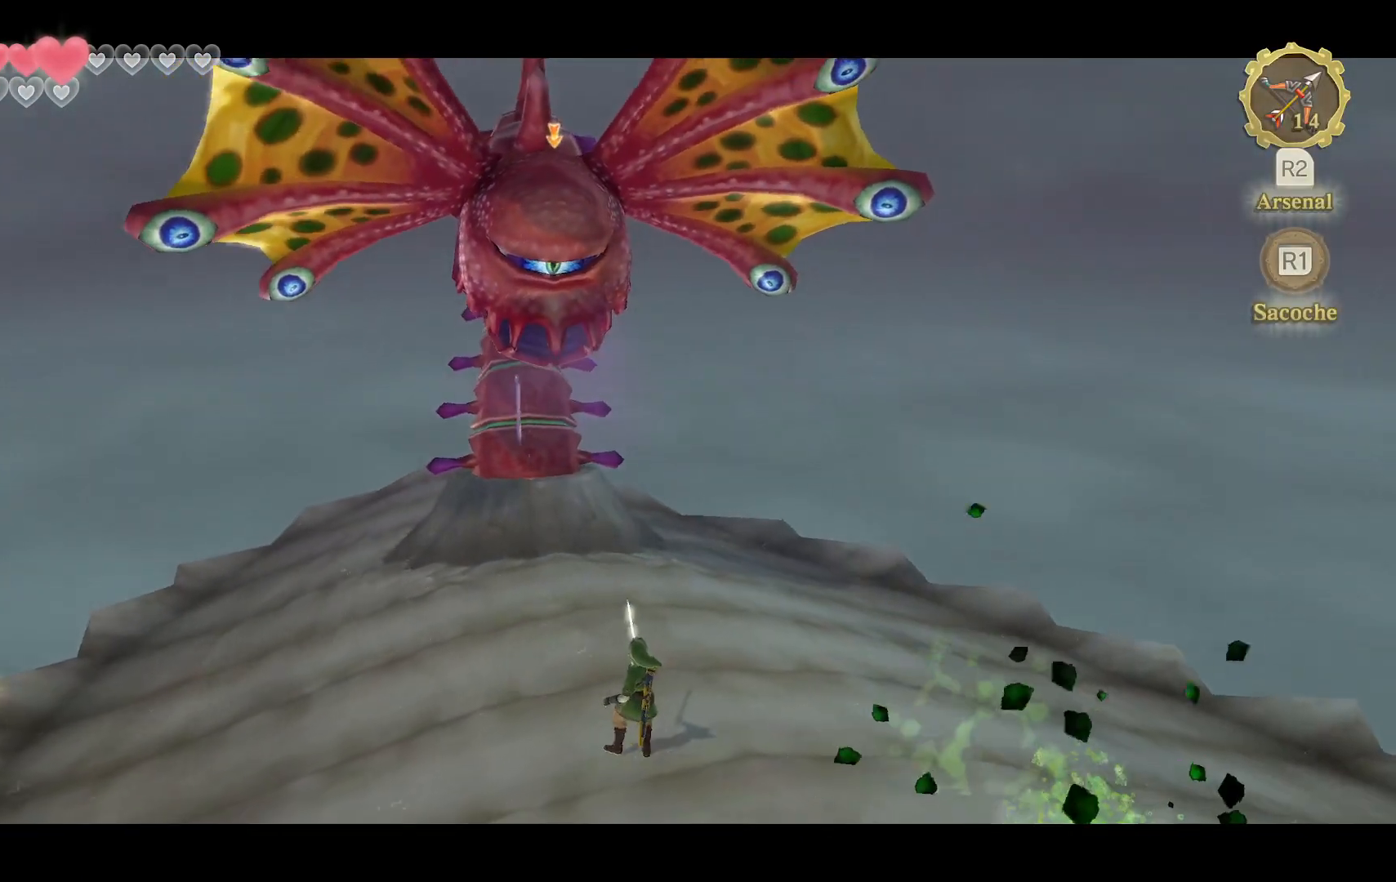
{"dt_ms": 1000, "buttons": ["L2"], "left_stick": "right", "right_stick": "center"}
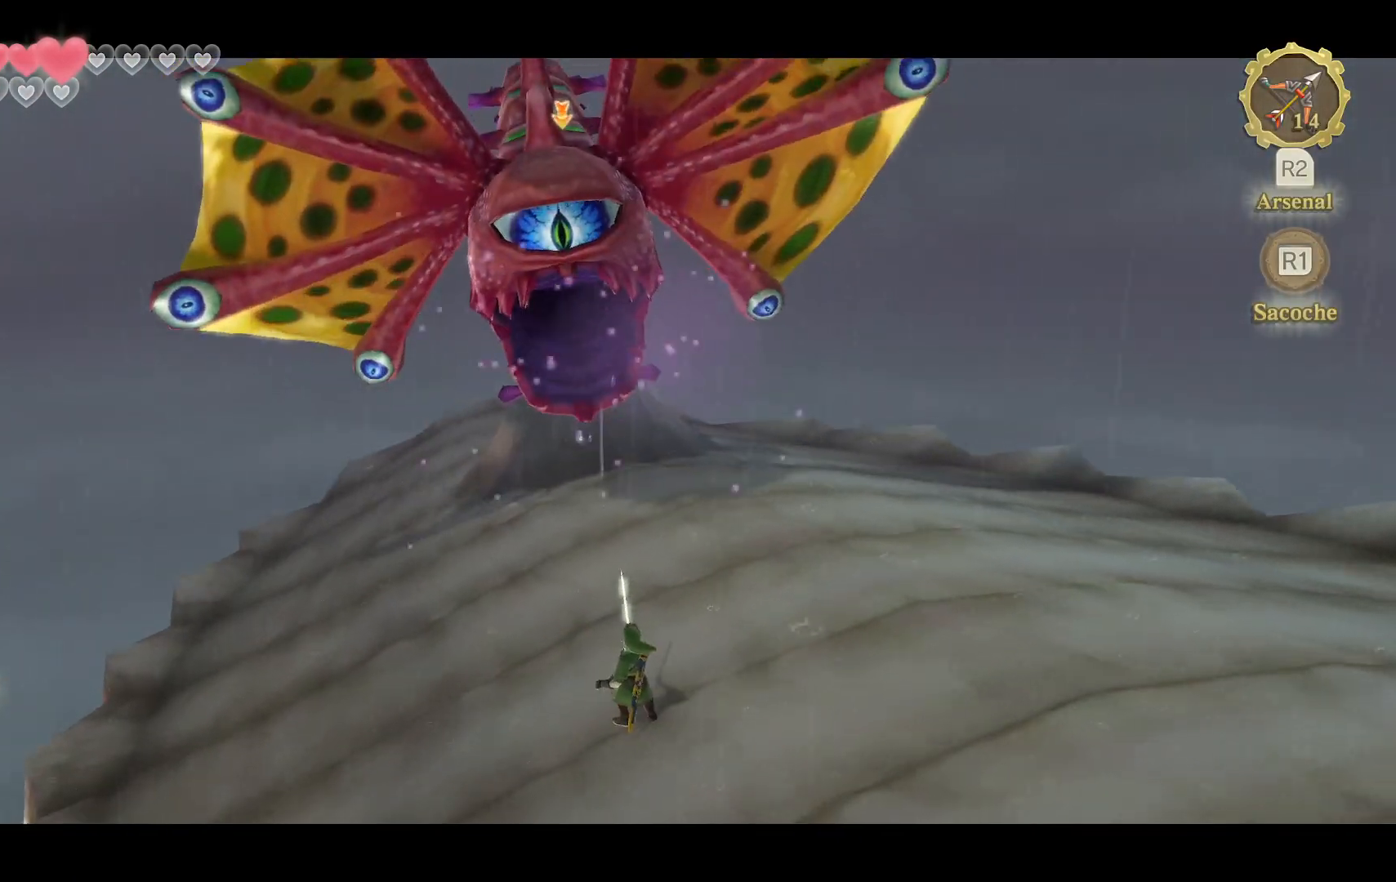
{"dt_ms": 500, "buttons": ["L2"], "left_stick": "right", "right_stick": "center", "events": []}
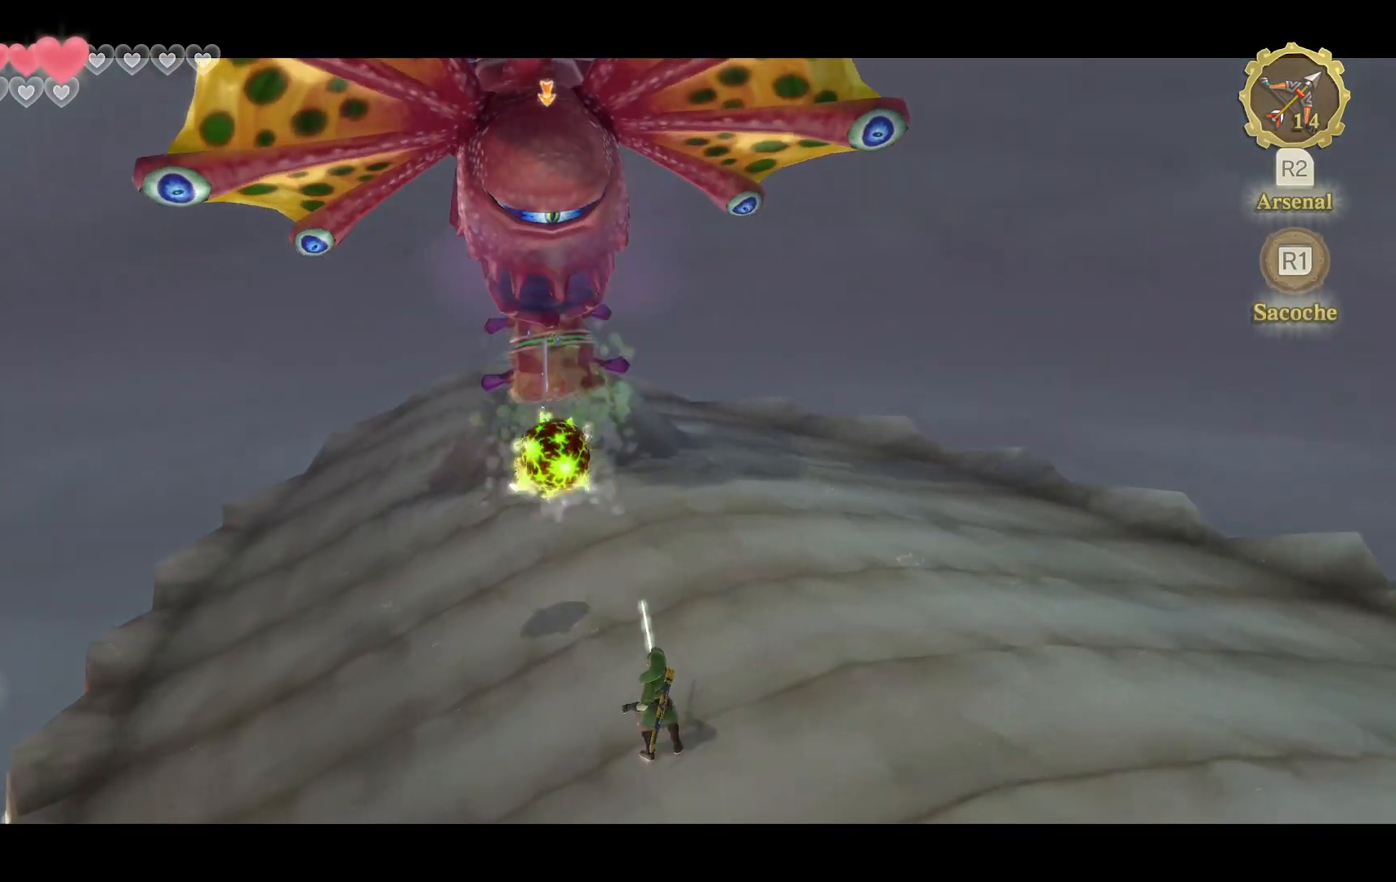
{"dt_ms": 500, "buttons": ["L2"], "left_stick": "right", "right_stick": "center", "events": [[17, "right_stick", "up-left"], [183, "right_stick", "center"]]}
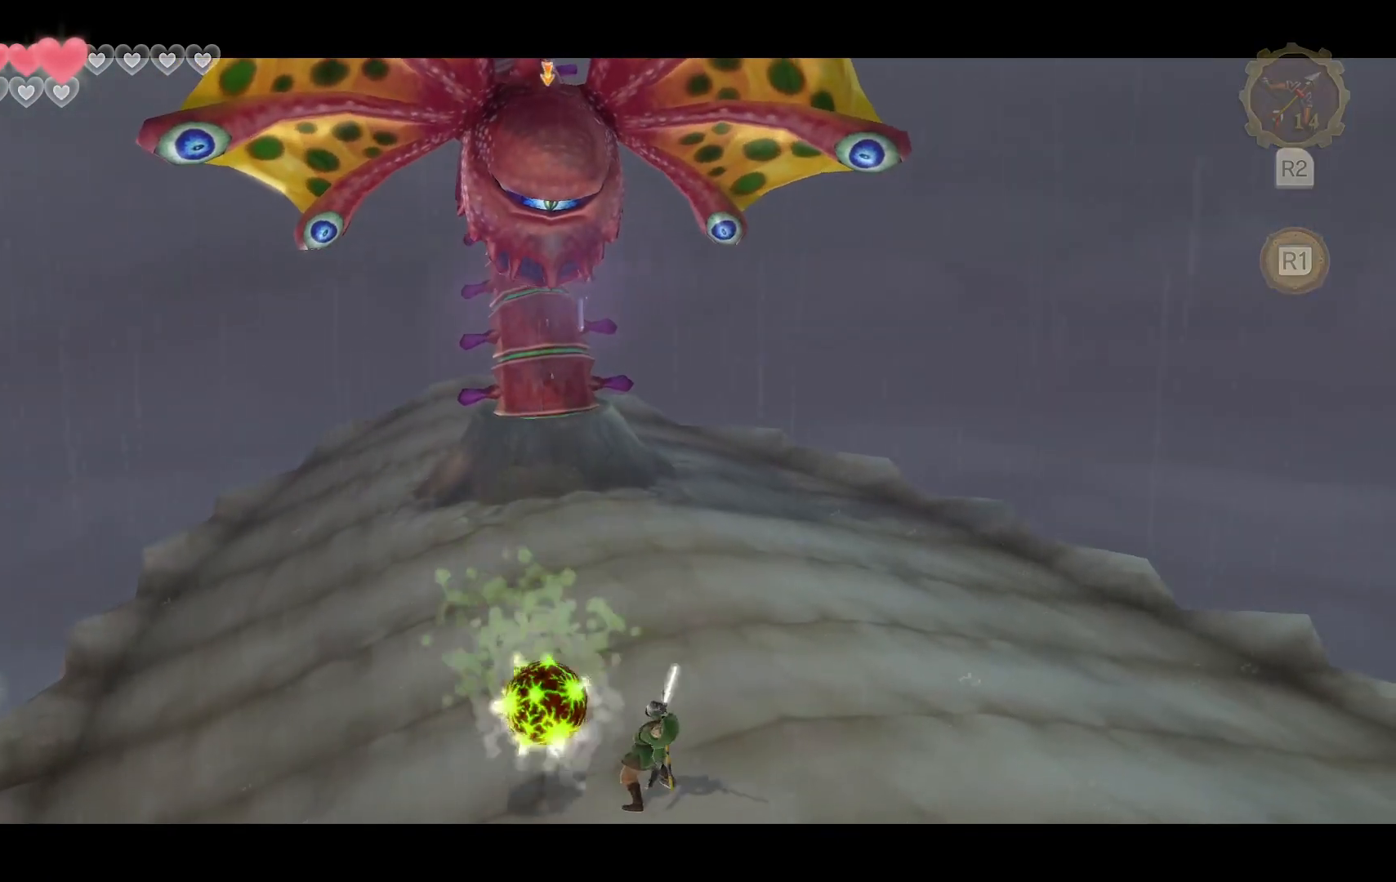
{"dt_ms": 500, "buttons": ["L2"], "left_stick": "right", "right_stick": "center", "events": []}
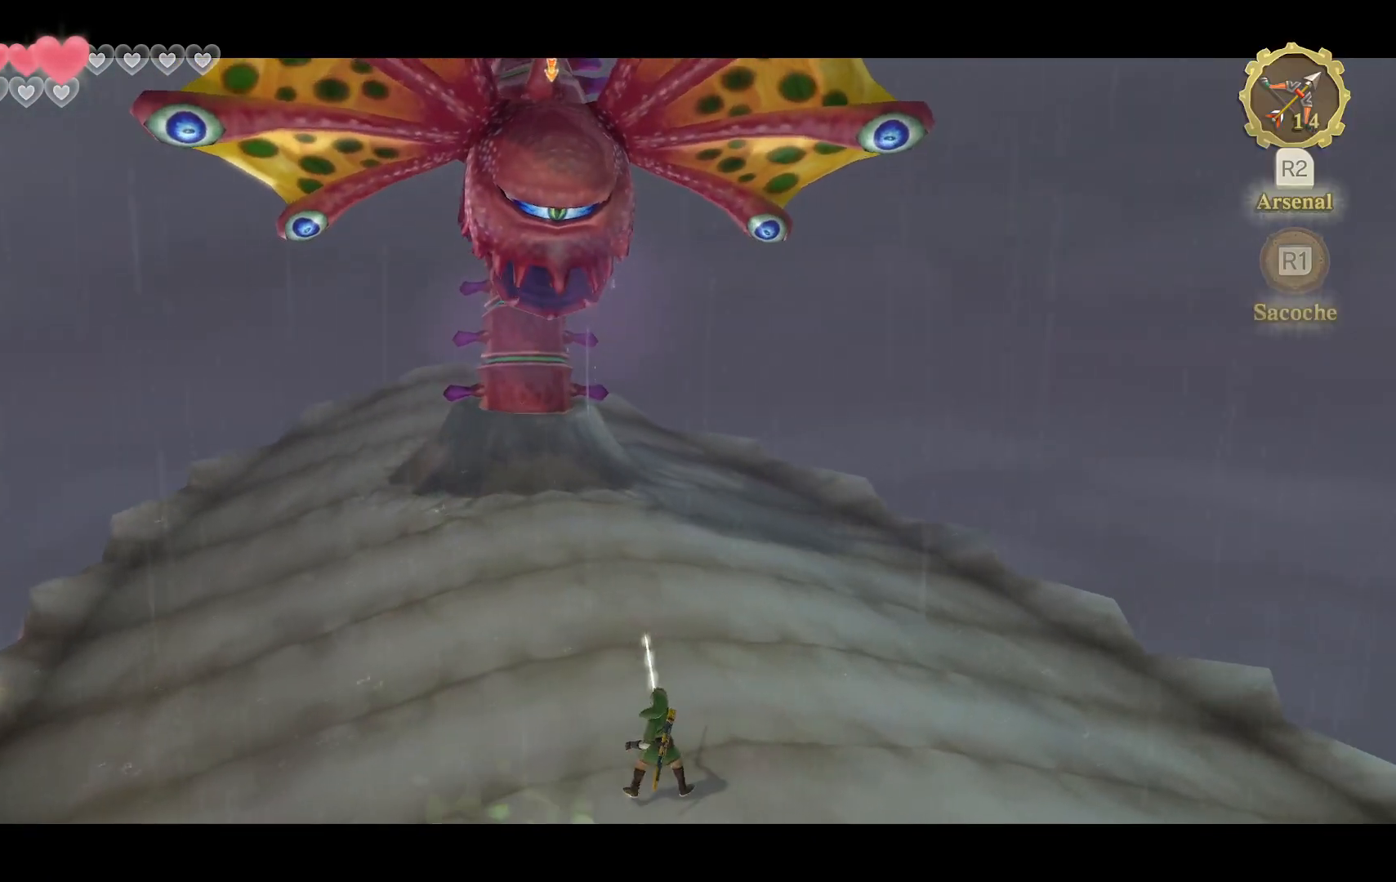
{"dt_ms": 500, "buttons": ["L2"], "left_stick": "center", "right_stick": "center", "events": [[33, "left_stick", "down-right"], [233, "left_stick", "center"]]}
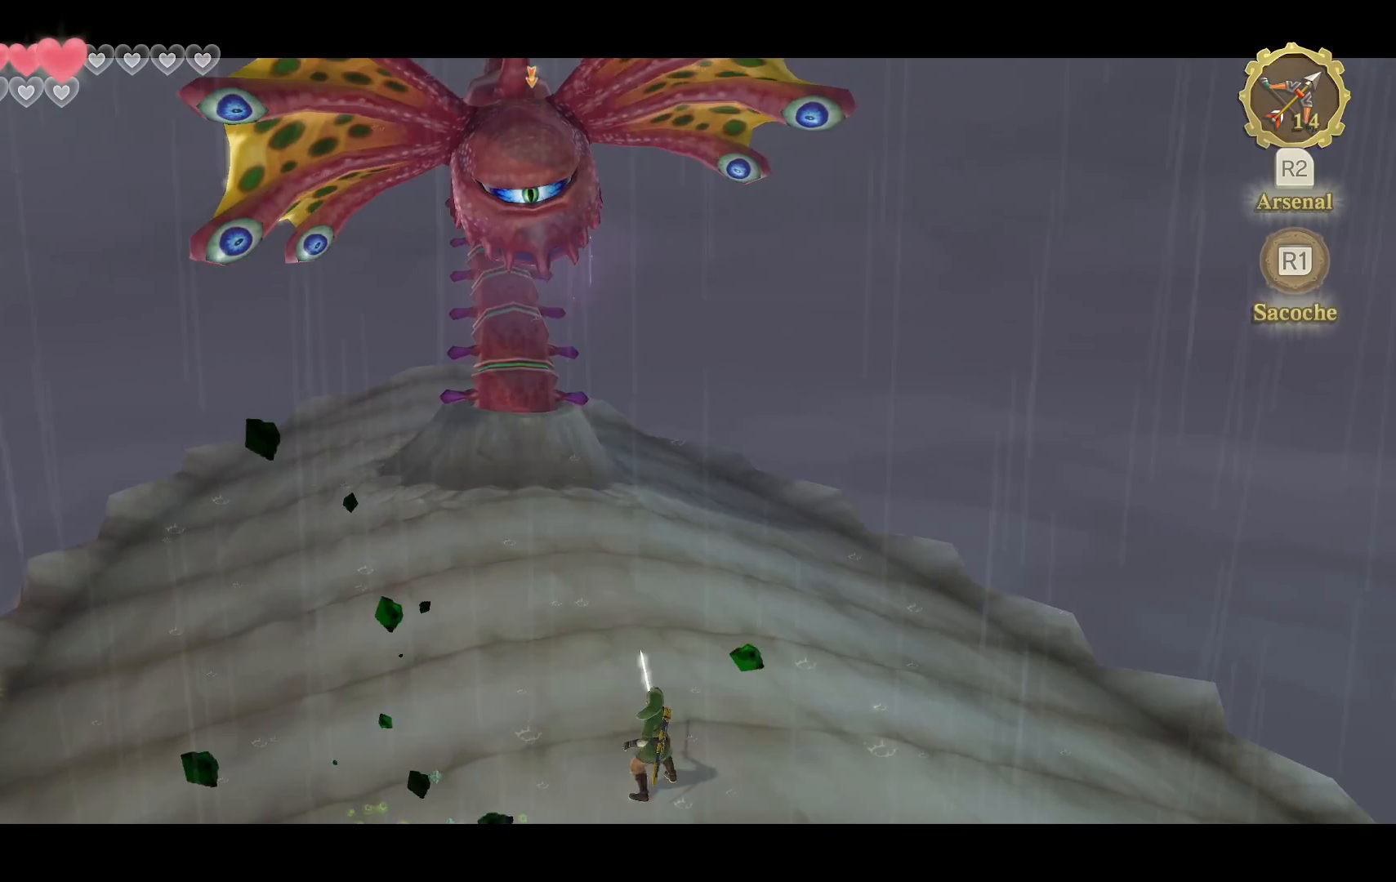
{"dt_ms": 500, "buttons": ["L2"], "left_stick": "center", "right_stick": "center", "events": []}
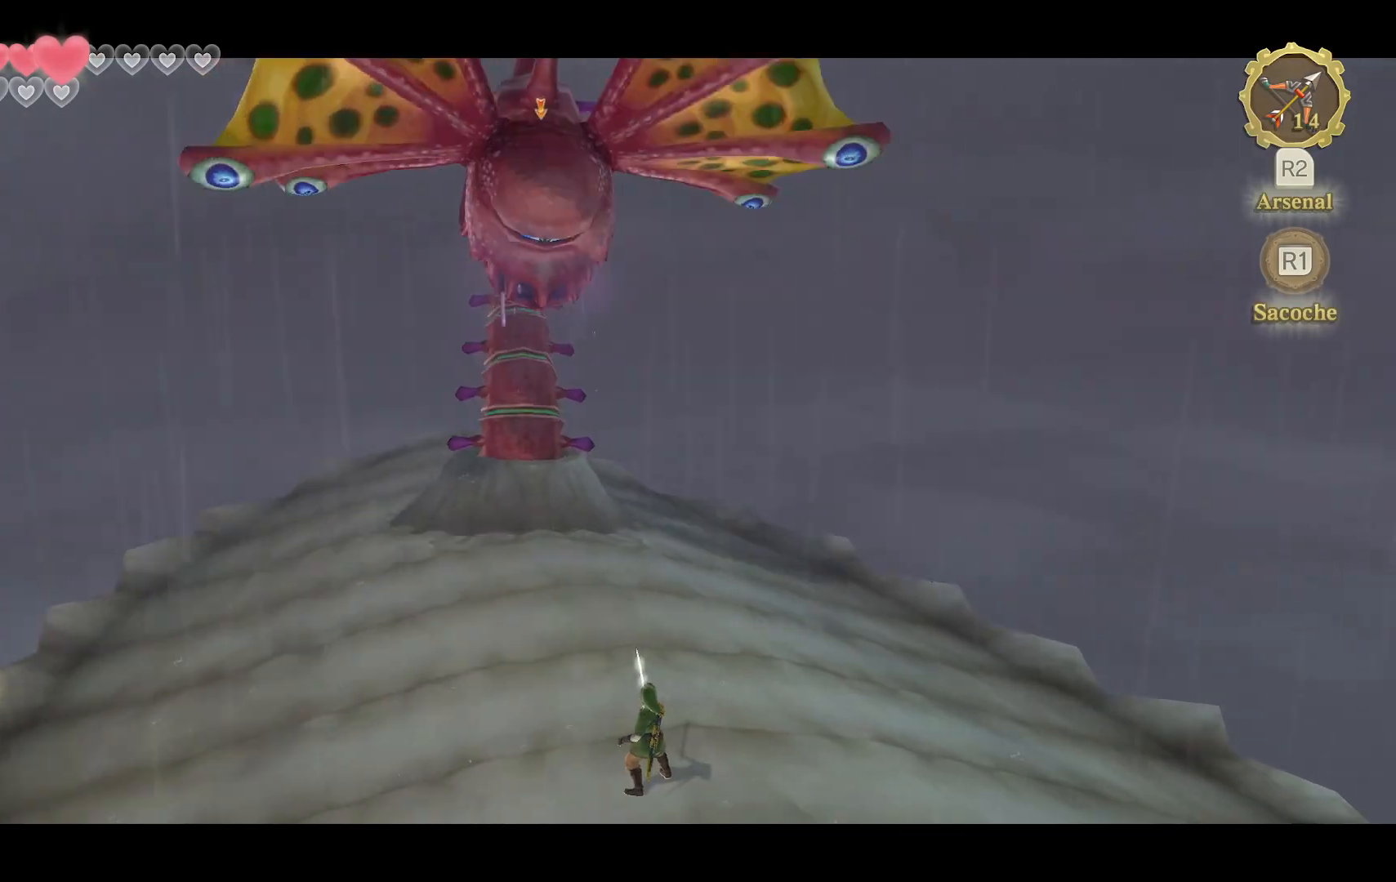
{"dt_ms": 500, "buttons": ["L2"], "left_stick": "center", "right_stick": "center", "events": []}
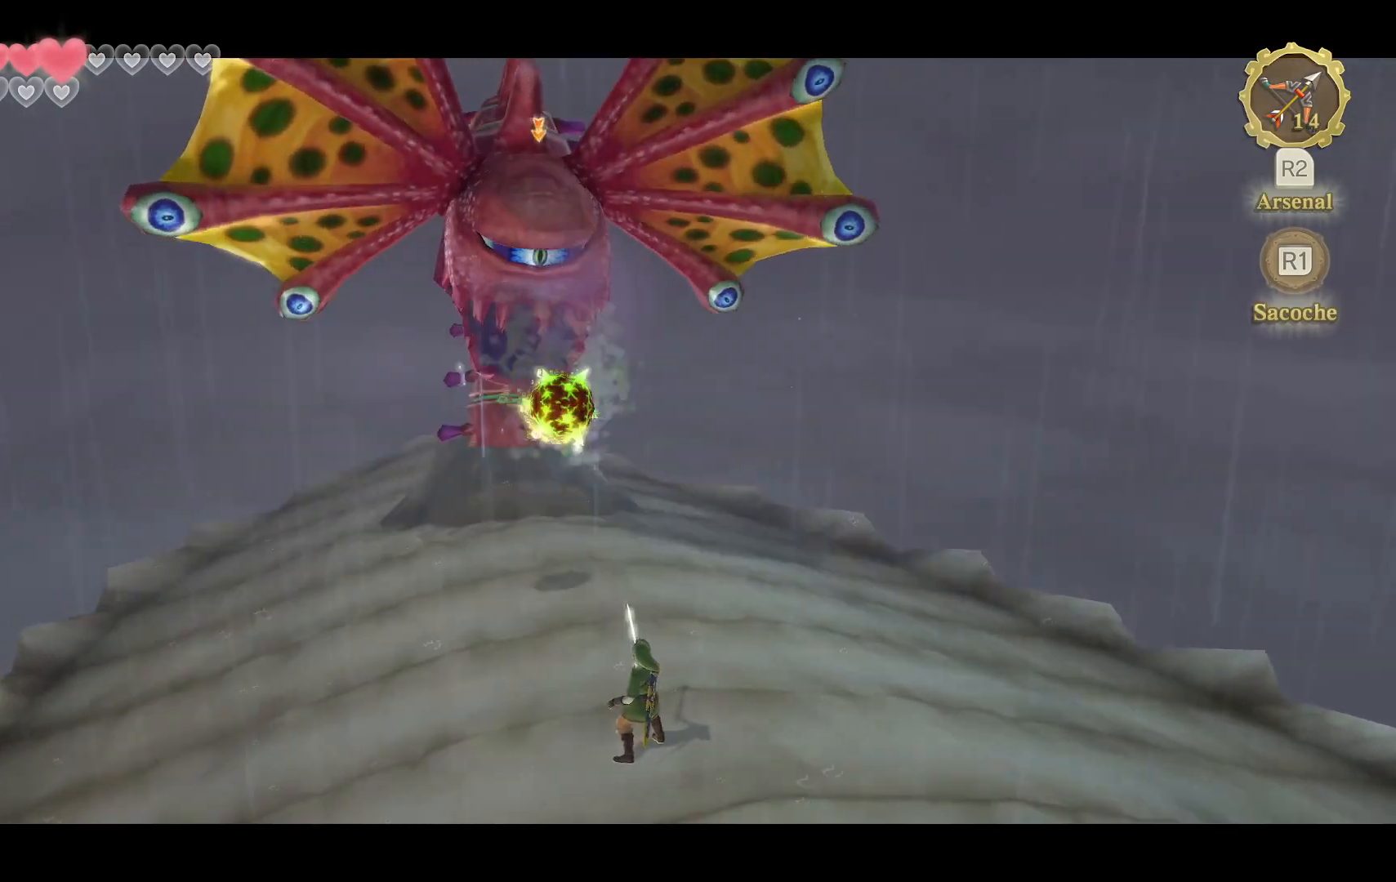
{"dt_ms": 500, "buttons": ["L2"], "left_stick": "center", "right_stick": "center", "events": [[267, "right_stick", "up"], [350, "right_stick", "center"]]}
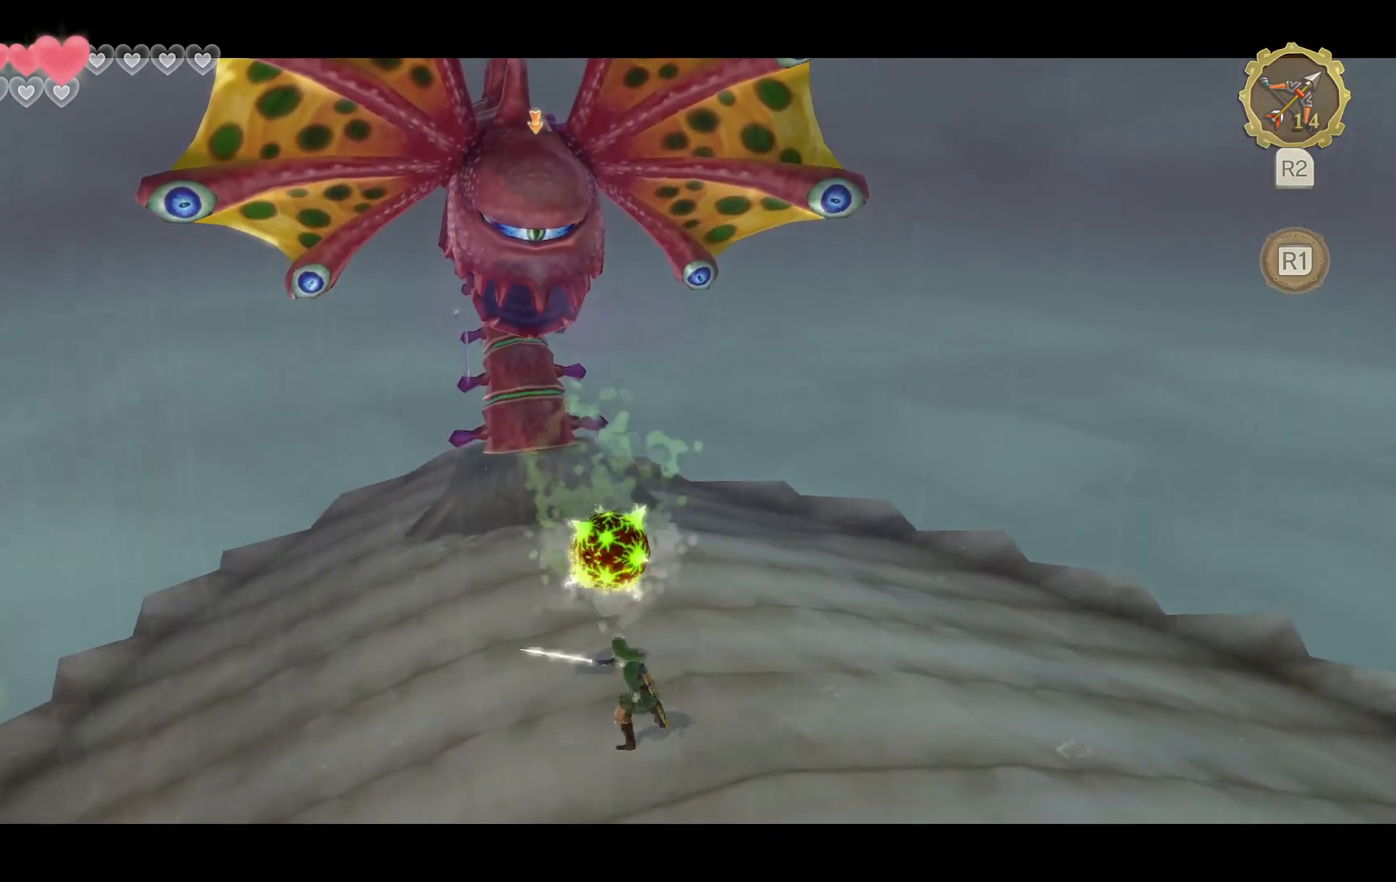
{"dt_ms": 500, "buttons": ["L2"], "left_stick": "down-right", "right_stick": "center", "events": [[283, "left_stick", "down-right"]]}
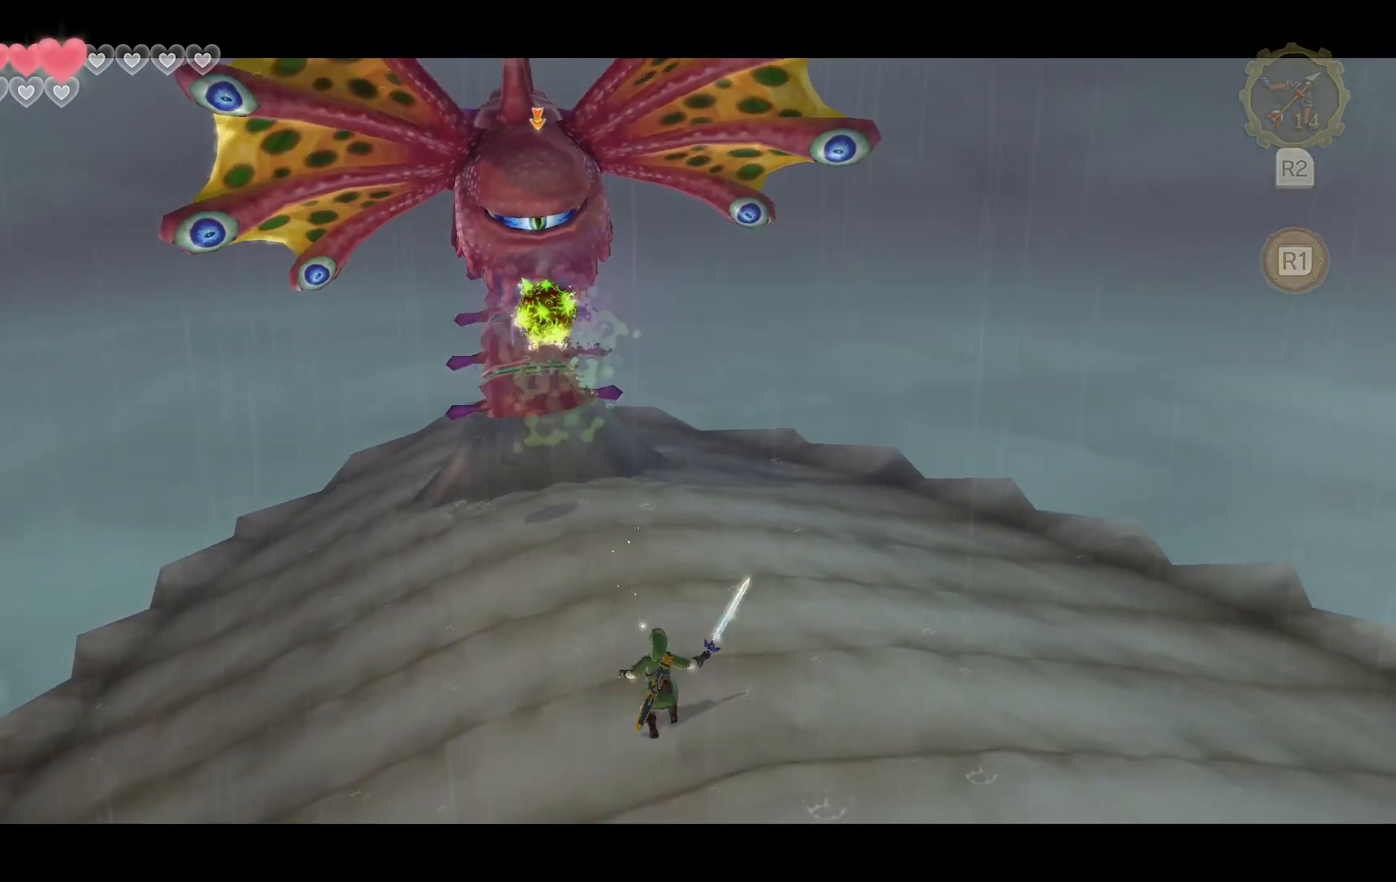
{"dt_ms": 500, "buttons": ["L2"], "left_stick": "center", "right_stick": "center", "events": [[300, "left_stick", "right"], [500, "left_stick", "center"]]}
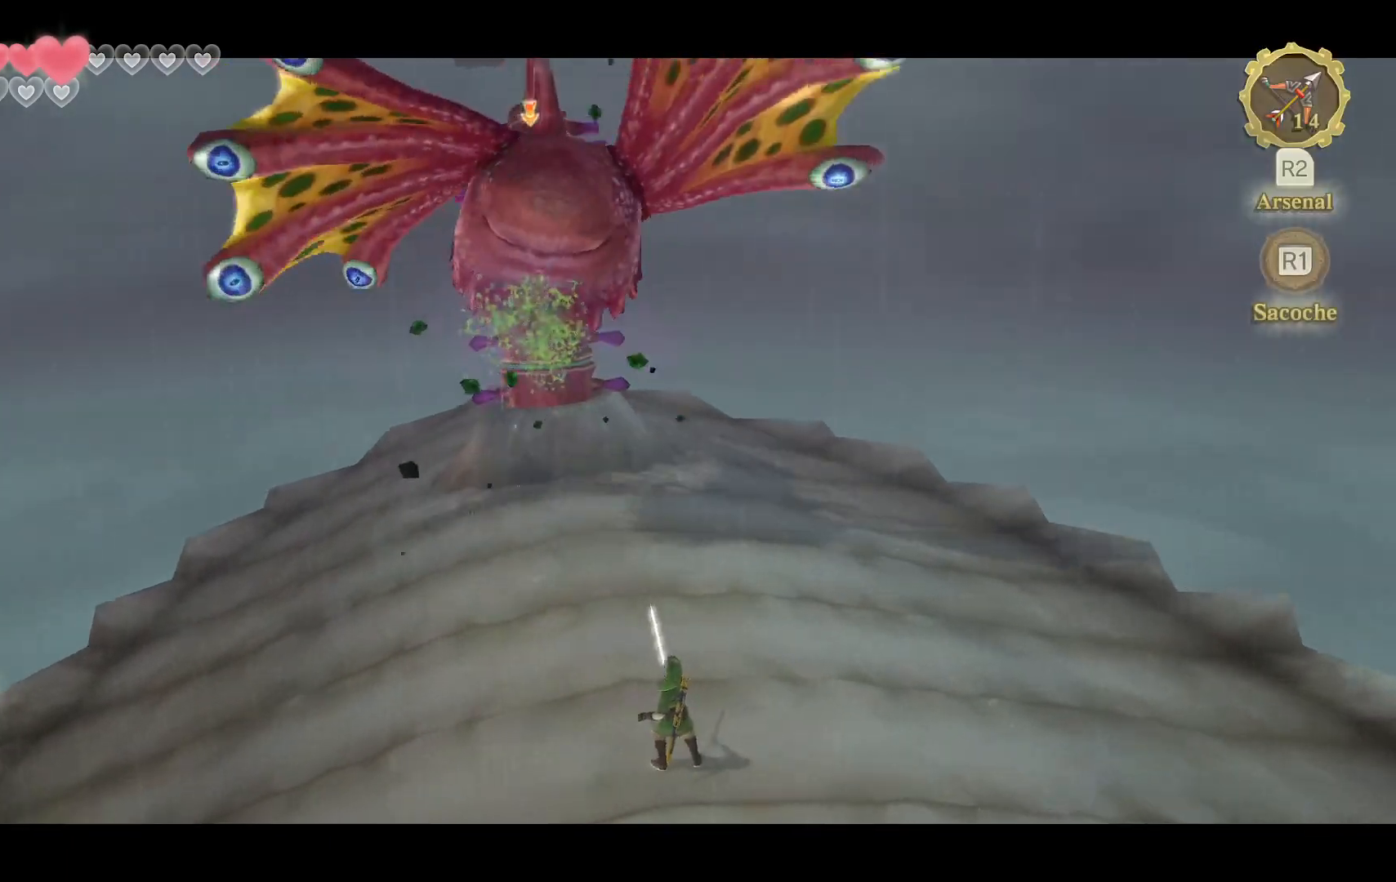
{"dt_ms": 500, "buttons": ["L2"], "left_stick": "center", "right_stick": "center", "events": []}
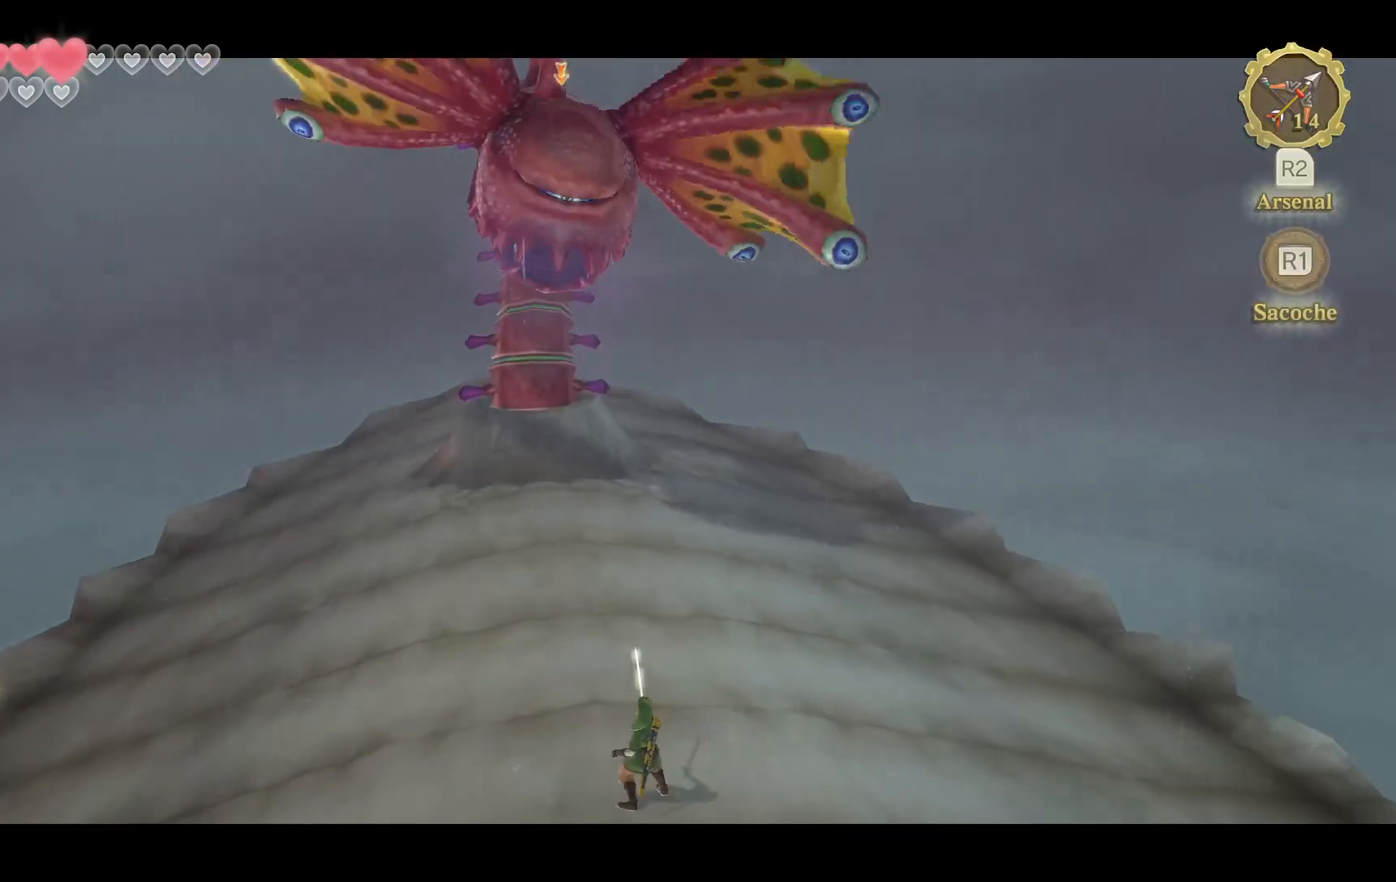
{"dt_ms": 500, "buttons": ["L2"], "left_stick": "up-left", "right_stick": "center", "events": [[117, "left_stick", "up-left"]]}
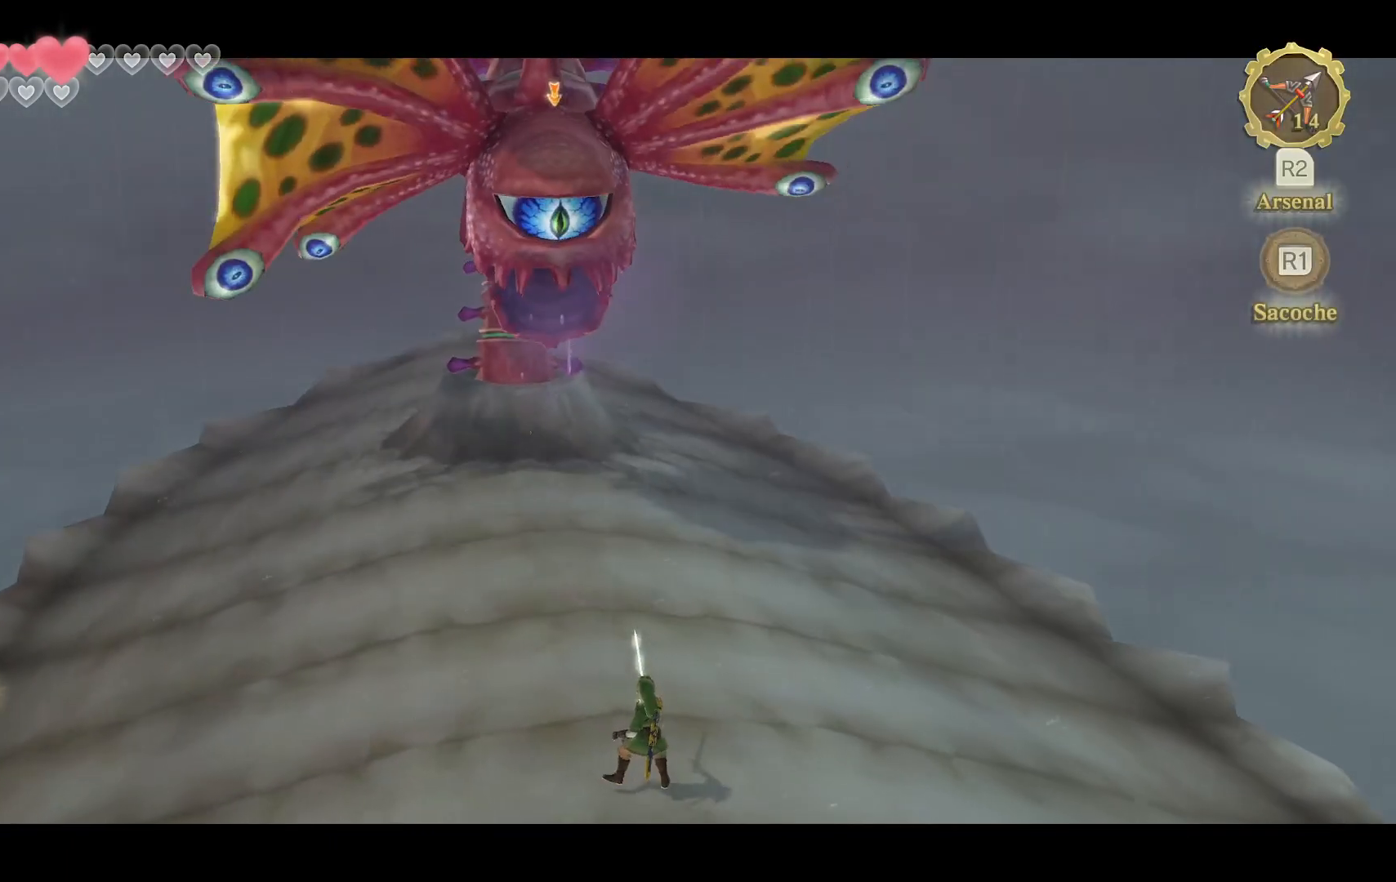
{"dt_ms": 500, "buttons": ["L2"], "left_stick": "up", "right_stick": "center", "events": [[150, "left_stick", "center"], [483, "left_stick", "up"]]}
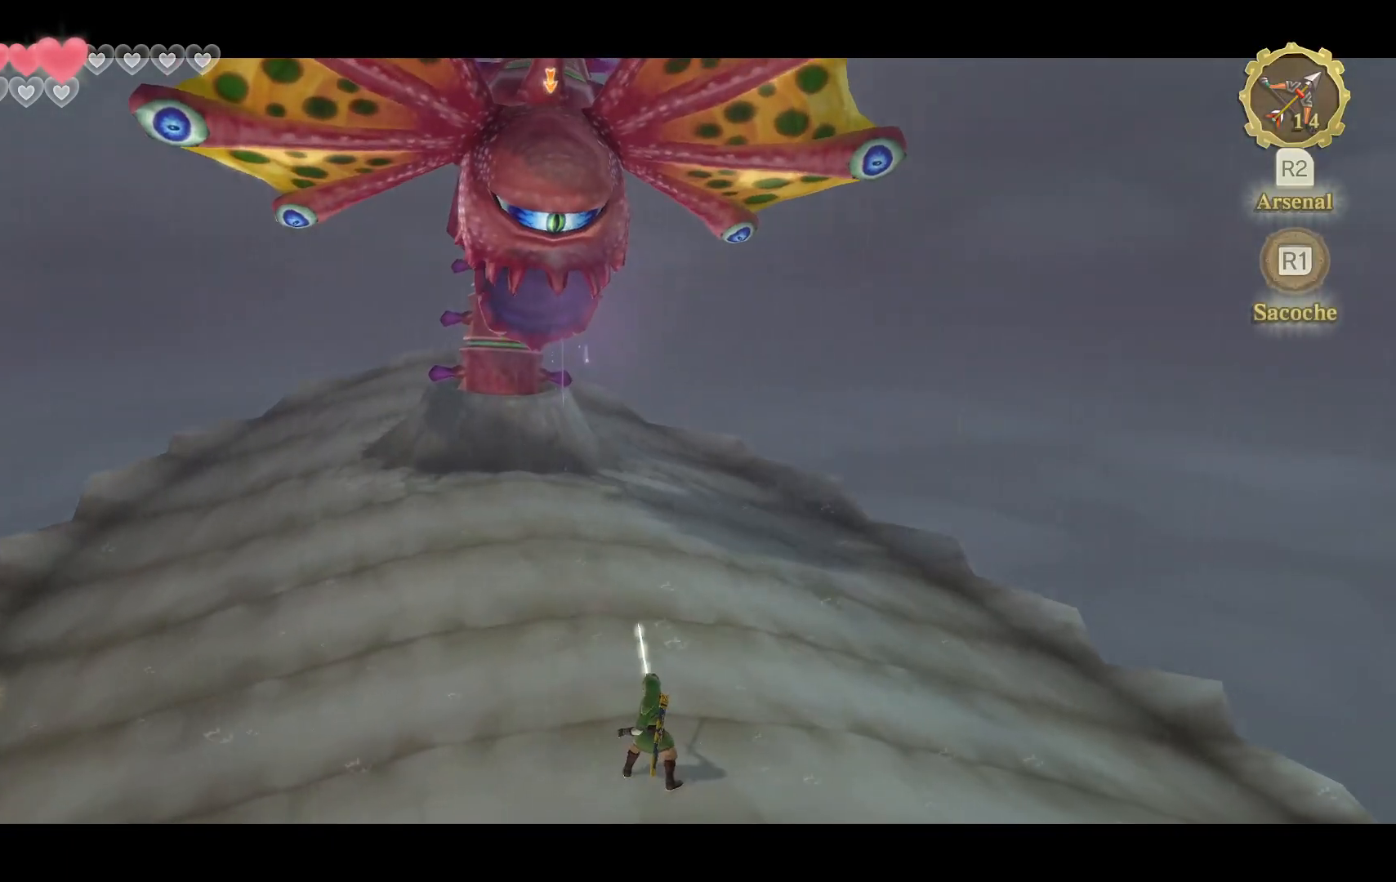
{"dt_ms": 500, "buttons": ["L2"], "left_stick": "up", "right_stick": "center", "events": []}
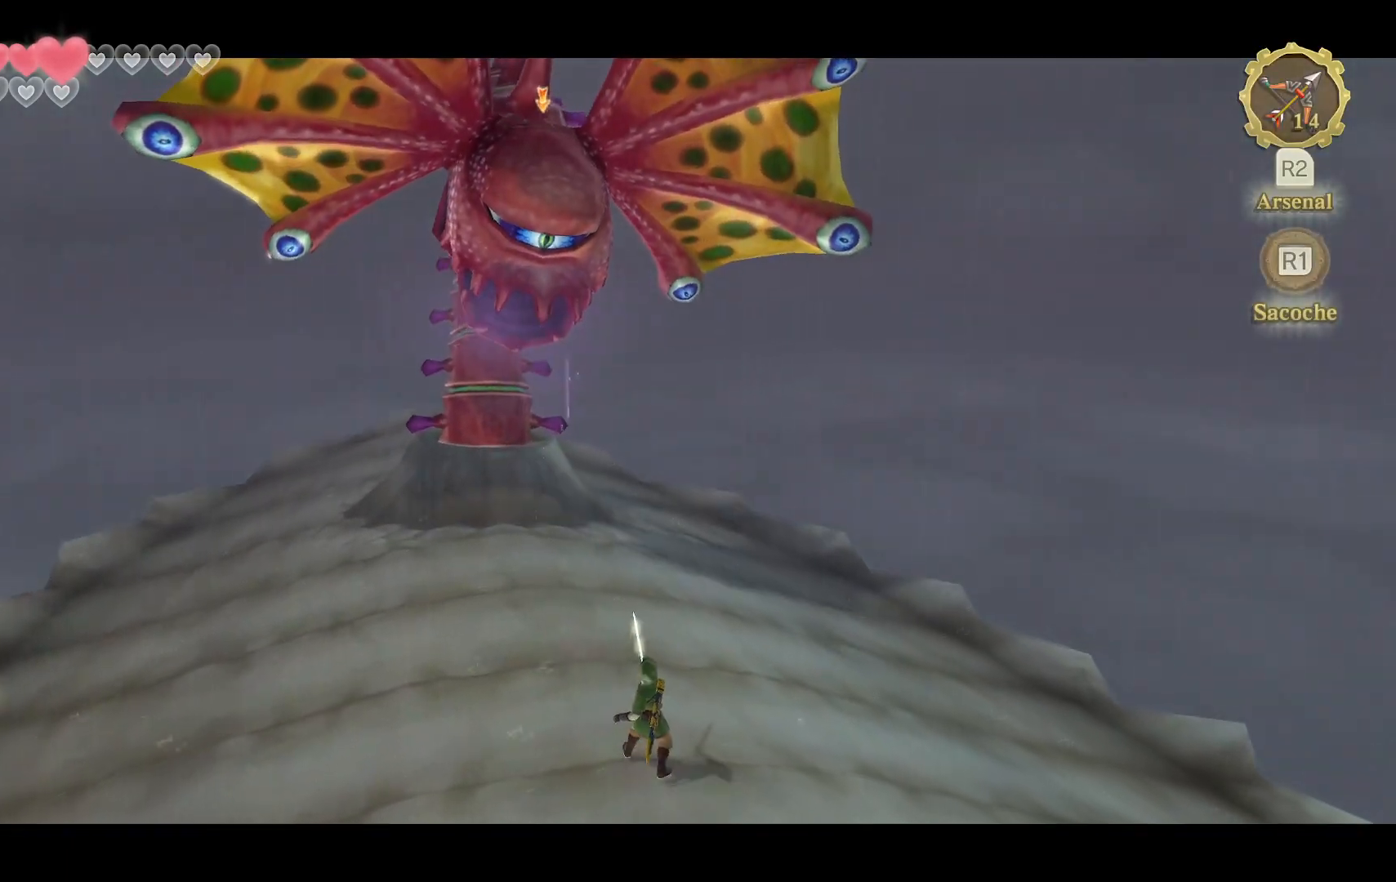
{"dt_ms": 500, "buttons": ["L2"], "left_stick": "down-right", "right_stick": "center", "events": [[317, "left_stick", "down-right"]]}
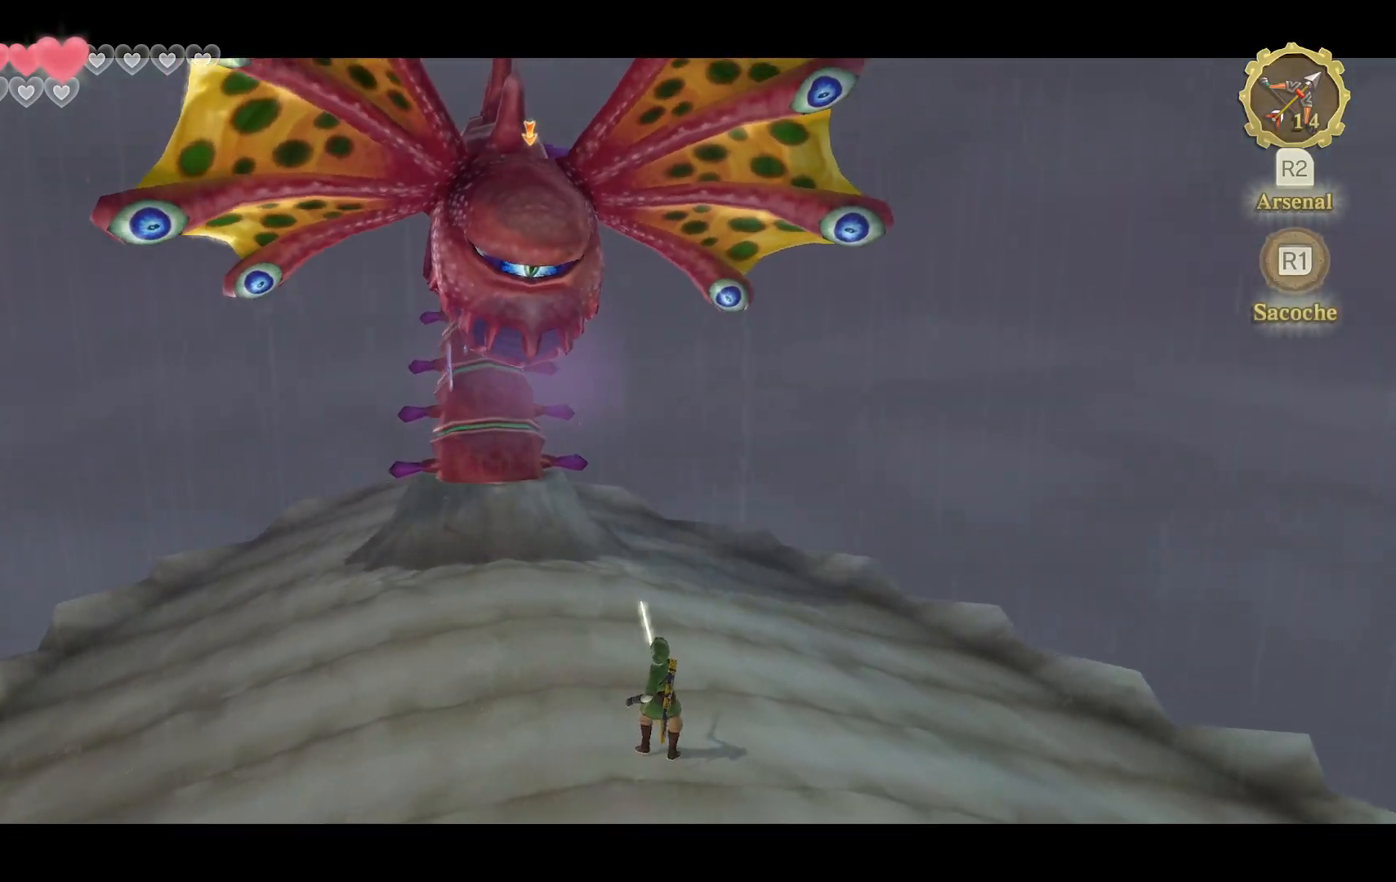
{"dt_ms": 500, "buttons": ["L2"], "left_stick": "down", "right_stick": "center", "events": [[167, "left_stick", "down"]]}
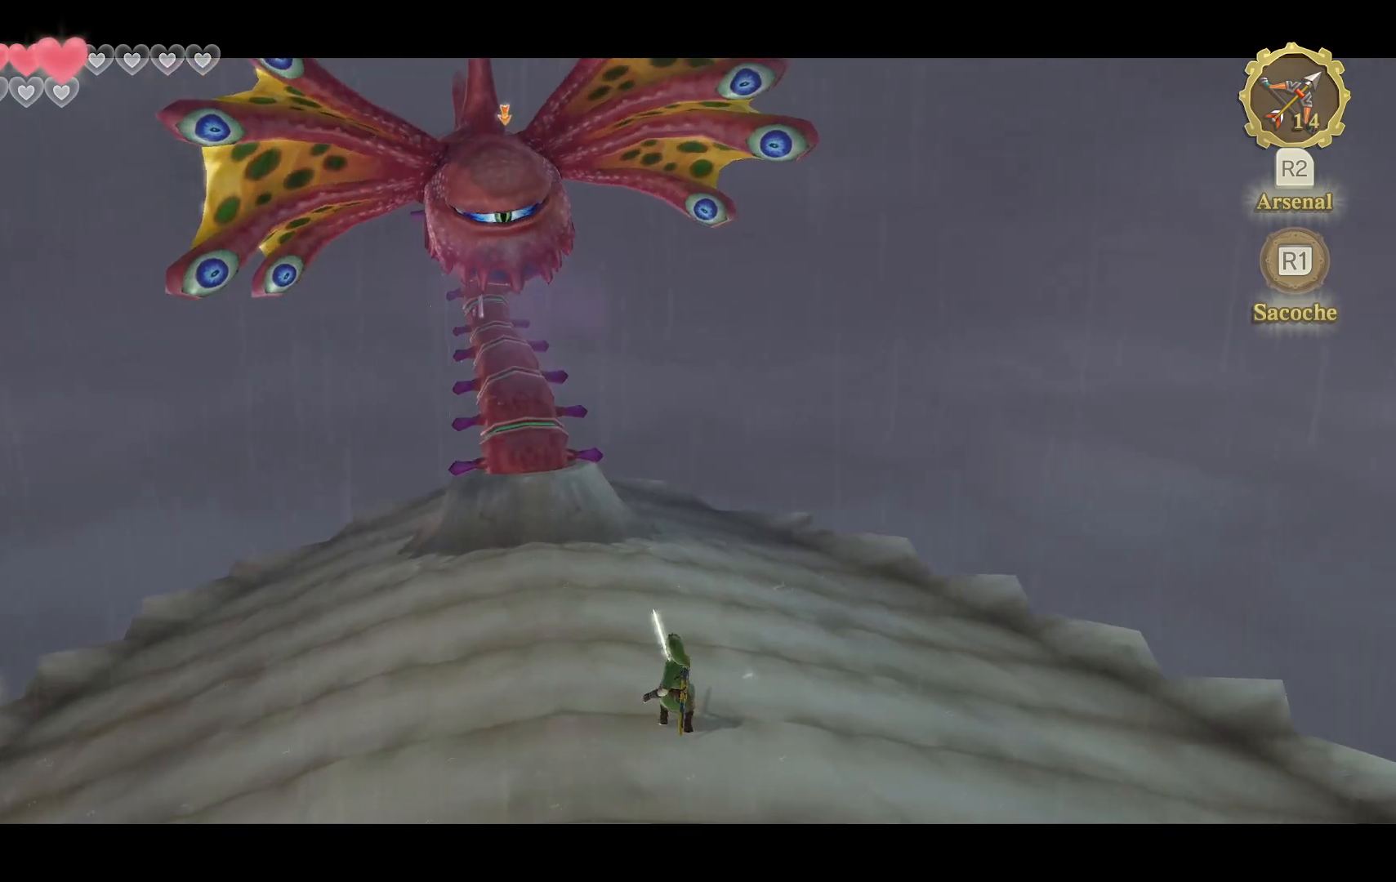
{"dt_ms": 500, "buttons": ["L2"], "left_stick": "center", "right_stick": "center", "events": [[300, "left_stick", "down-left"], [500, "left_stick", "center"]]}
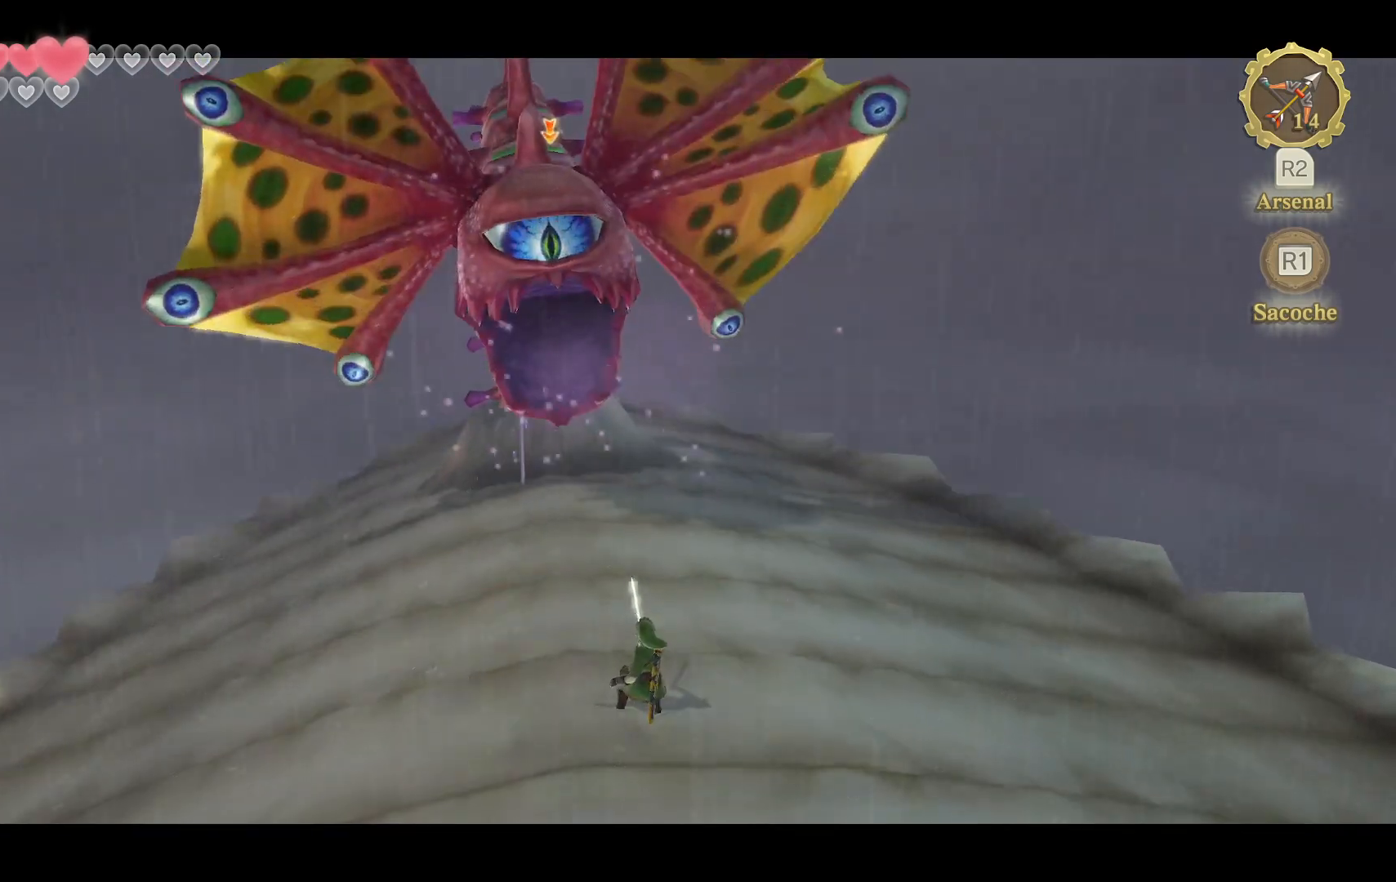
{"dt_ms": 500, "buttons": ["L2"], "left_stick": "center", "right_stick": "center", "events": []}
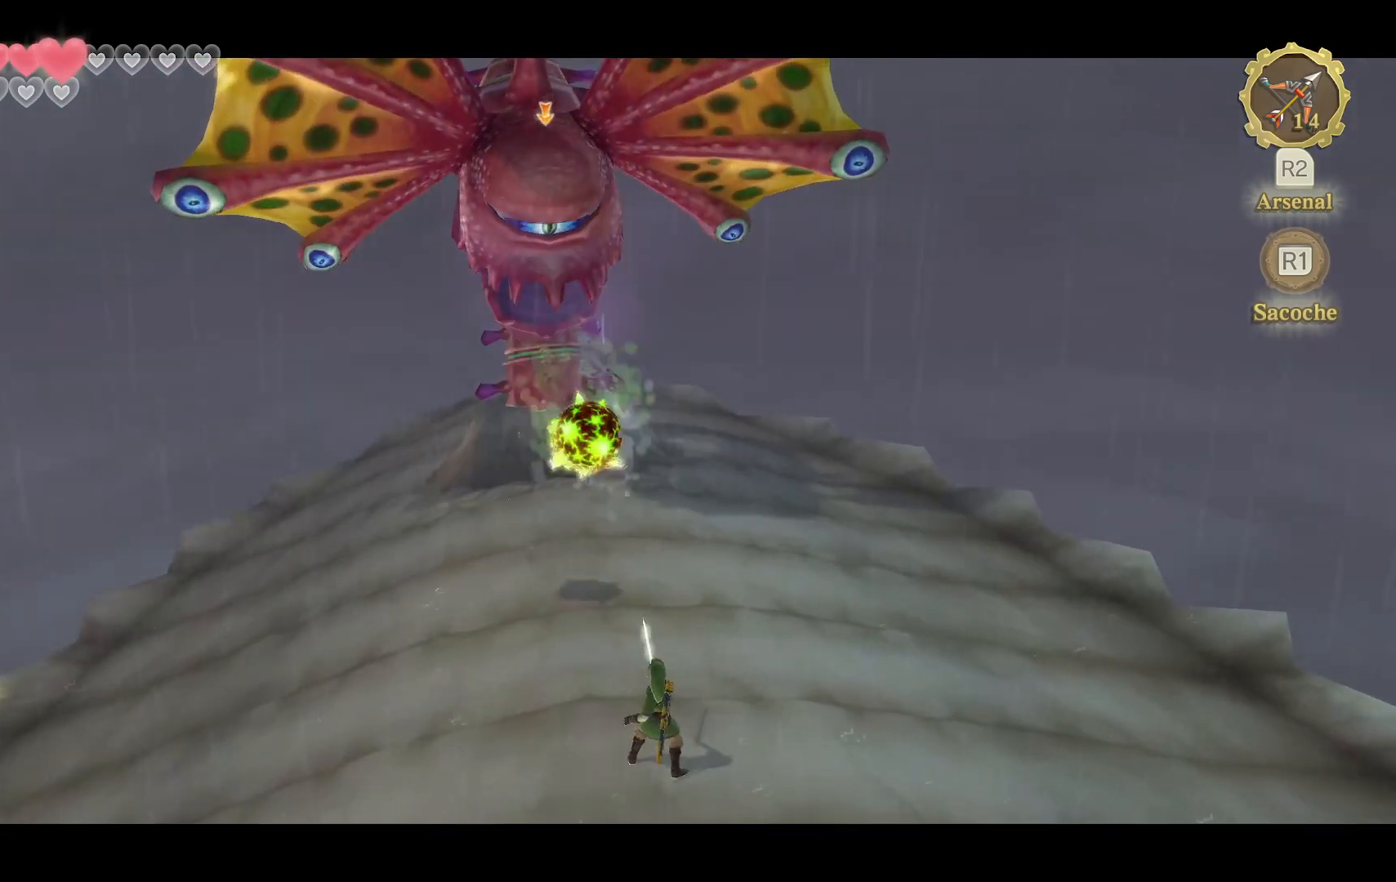
{"dt_ms": 500, "buttons": ["L2"], "left_stick": "center", "right_stick": "center", "events": [[150, "right_stick", "up"], [217, "right_stick", "center"]]}
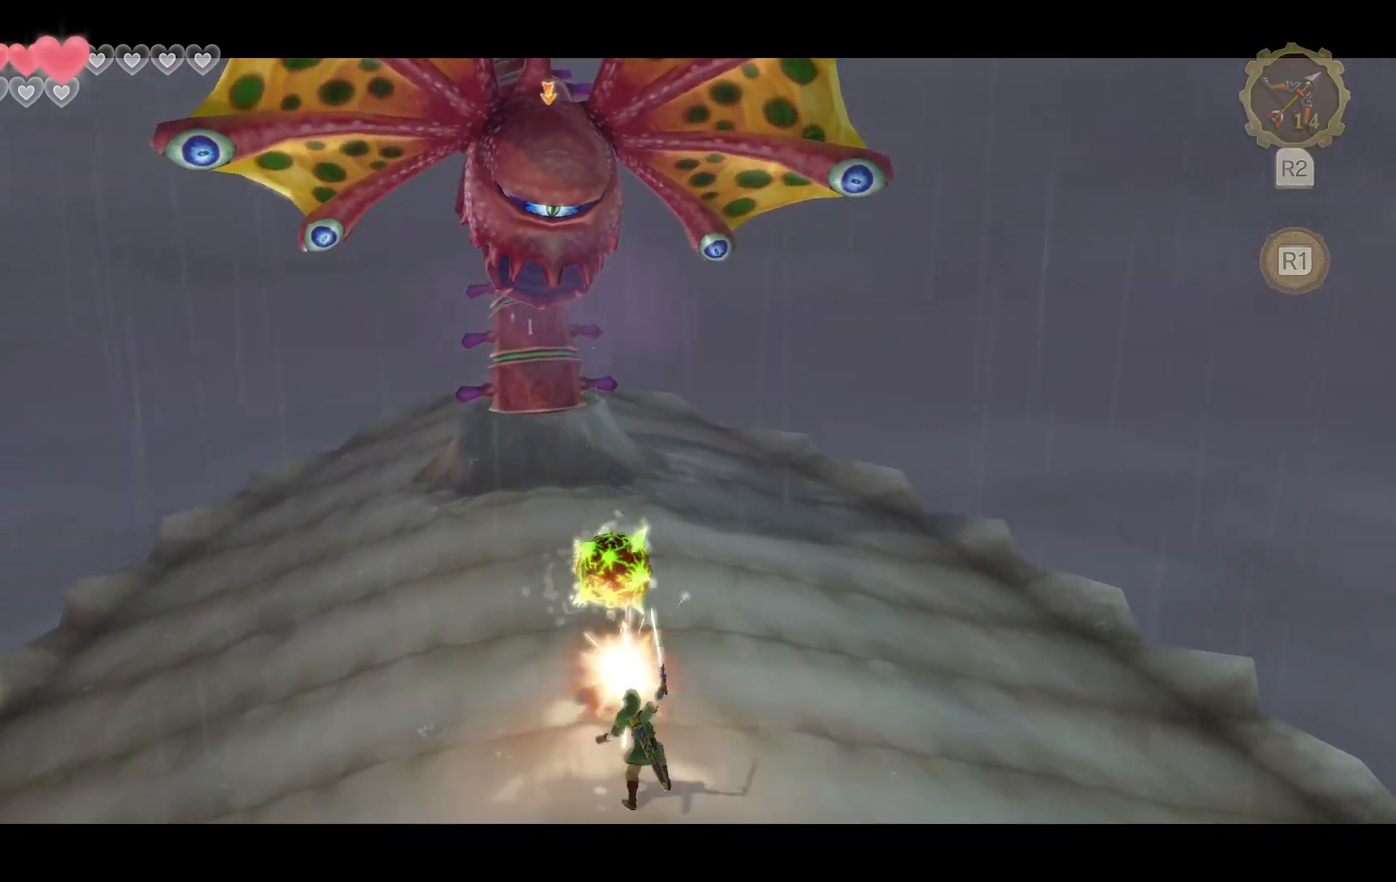
{"dt_ms": 500, "buttons": ["L2"], "left_stick": "center", "right_stick": "center", "events": []}
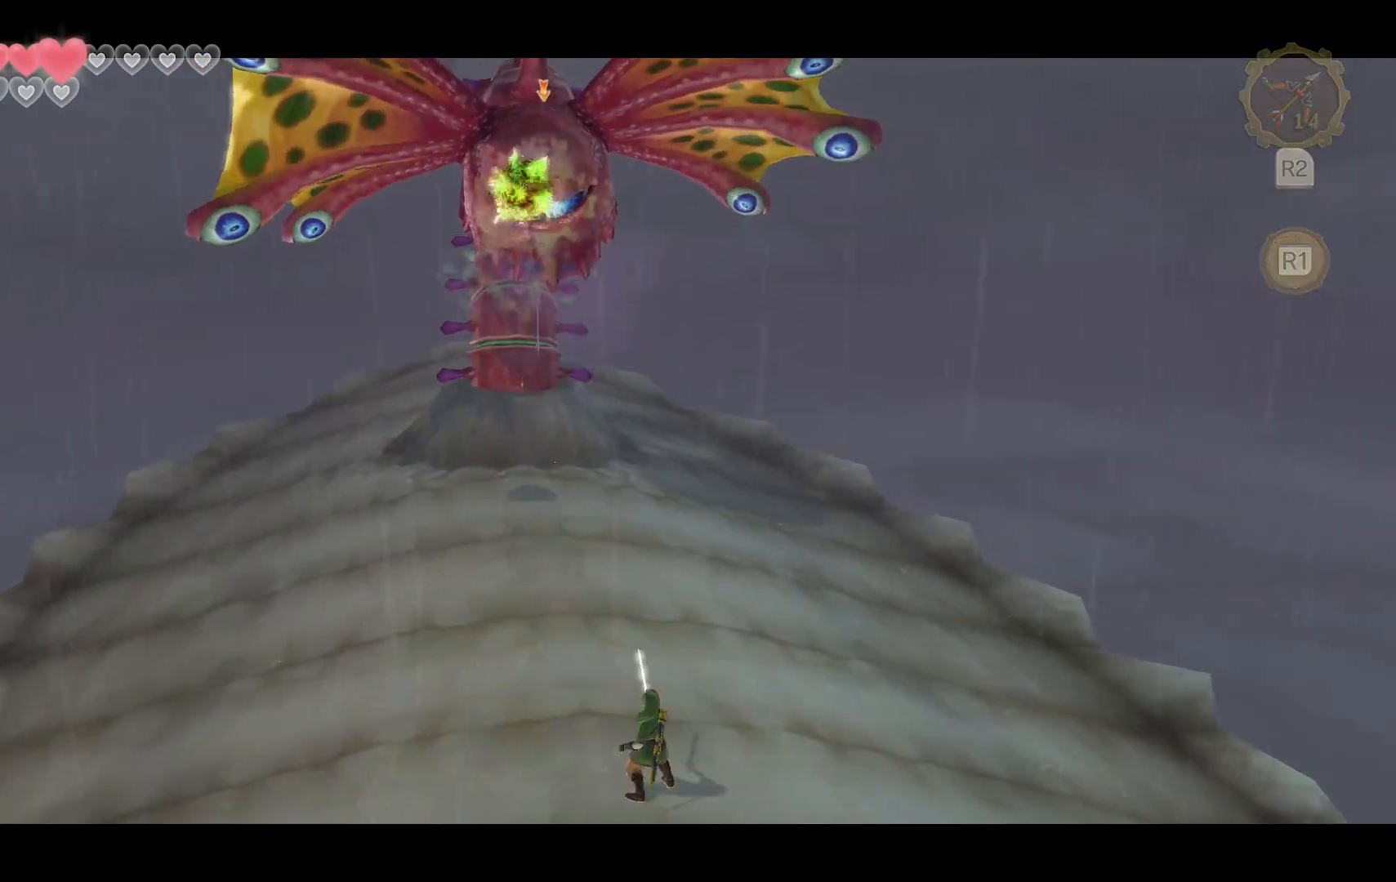
{"dt_ms": 500, "buttons": ["L2"], "left_stick": "left", "right_stick": "center", "events": [[350, "left_stick", "left"]]}
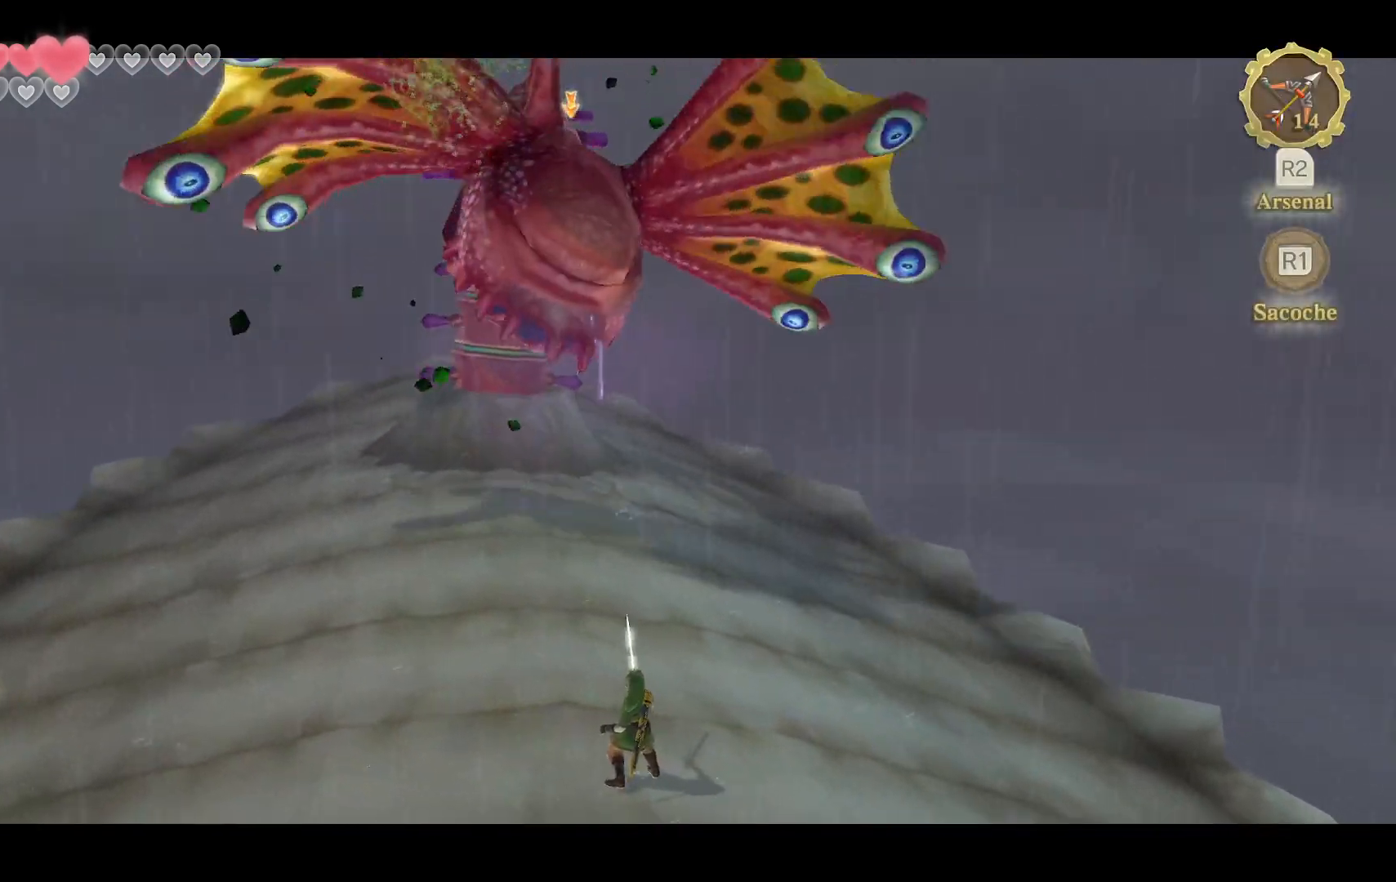
{"dt_ms": 500, "buttons": ["L2"], "left_stick": "down", "right_stick": "center", "events": [[367, "left_stick", "down"]]}
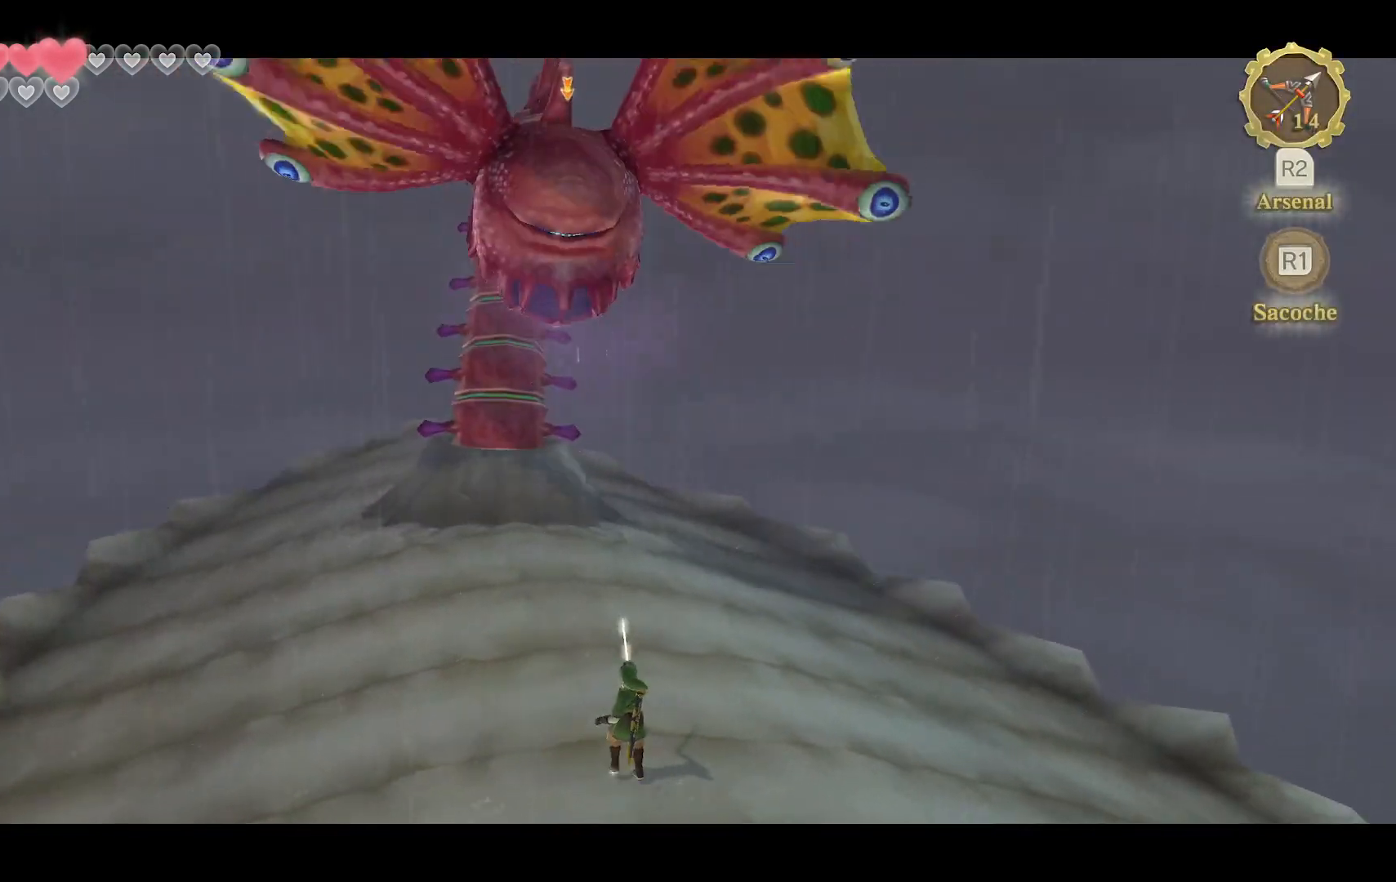
{"dt_ms": 500, "buttons": ["L2"], "left_stick": "center", "right_stick": "up", "events": [[83, "right_stick", "up"], [183, "left_stick", "center"]]}